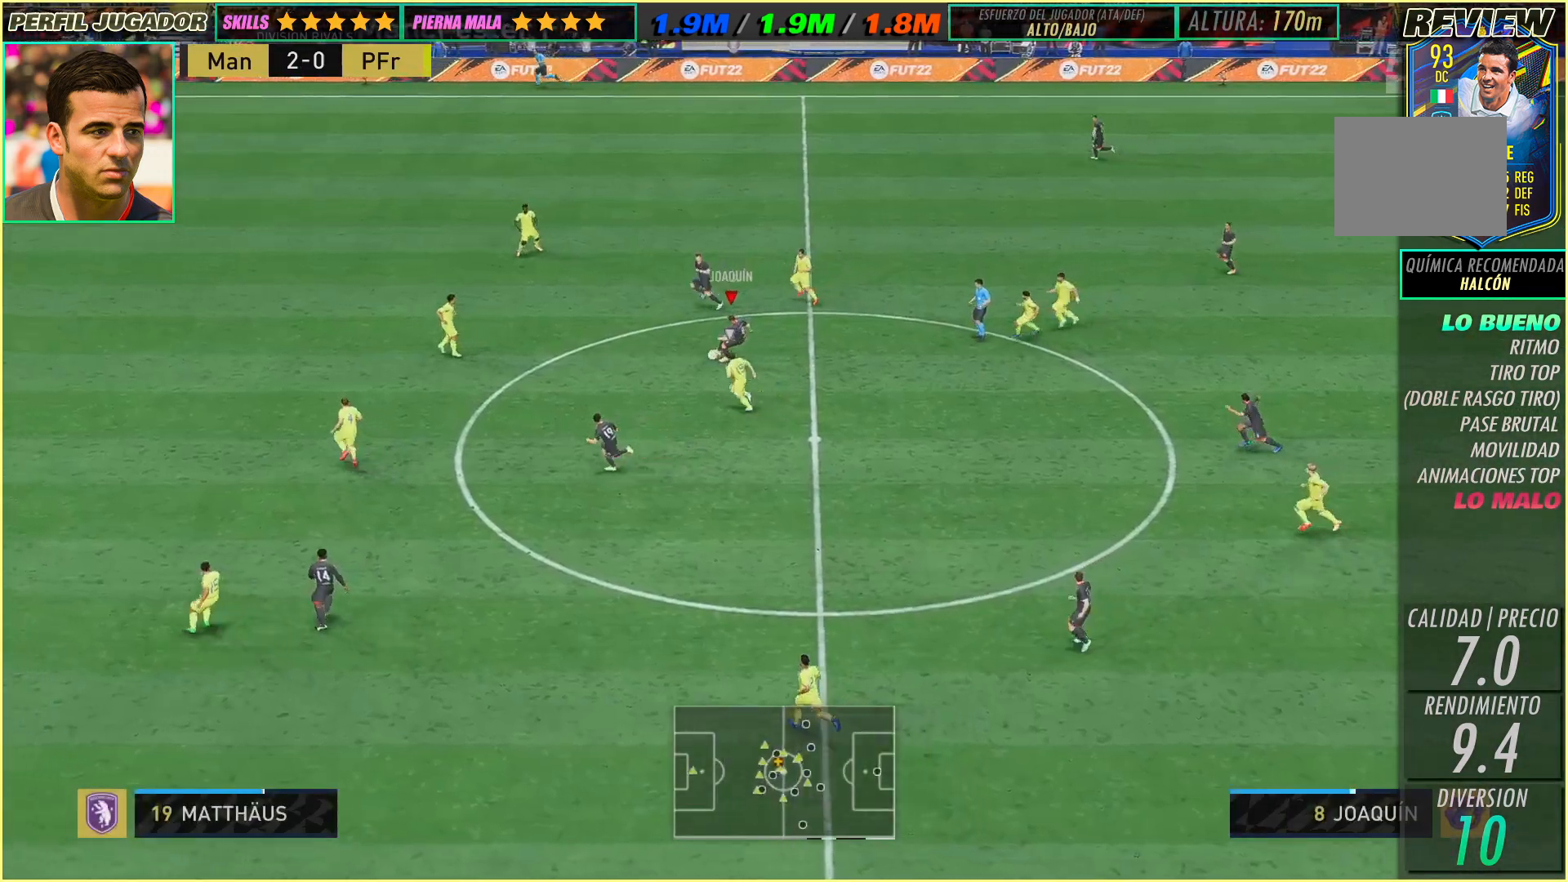
Gameplay with a controller (Xbox layout); each line is a JSON object with the inputs held at the frame after it. "events" lists button and stick changes between this image and that frame as [ms after this image, input, new state], when the widget could be followed in between. Not read: A B L3 R1 R2 R3 SELECT START X Y right_stick.
{"buttons": [], "left_stick": "down", "events": []}
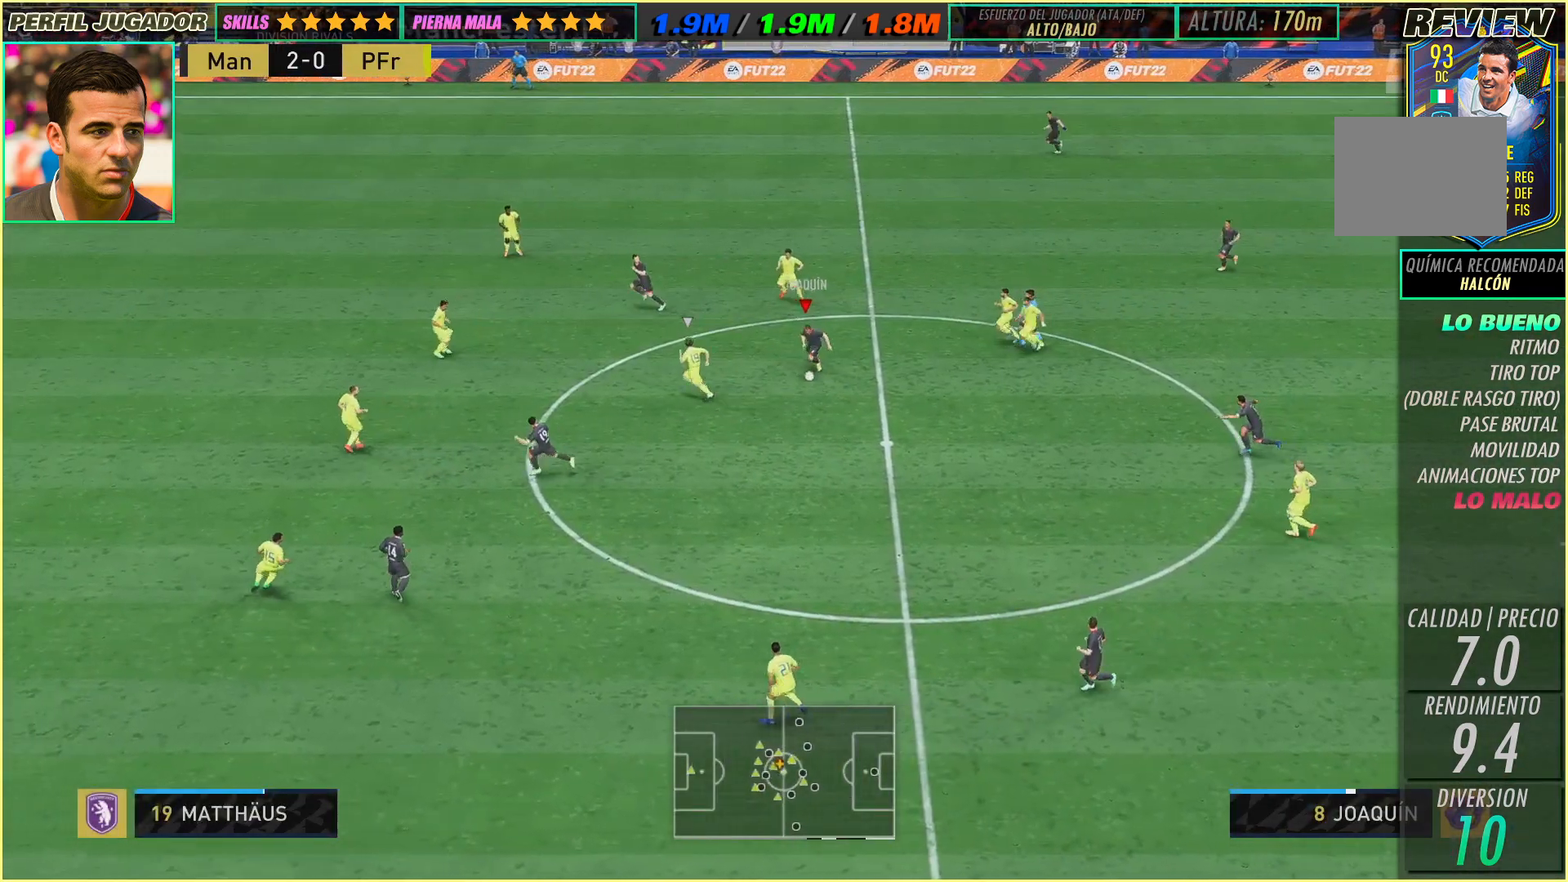
{"buttons": [], "left_stick": "down-left", "events": [[83, "left_stick", "down-left"]]}
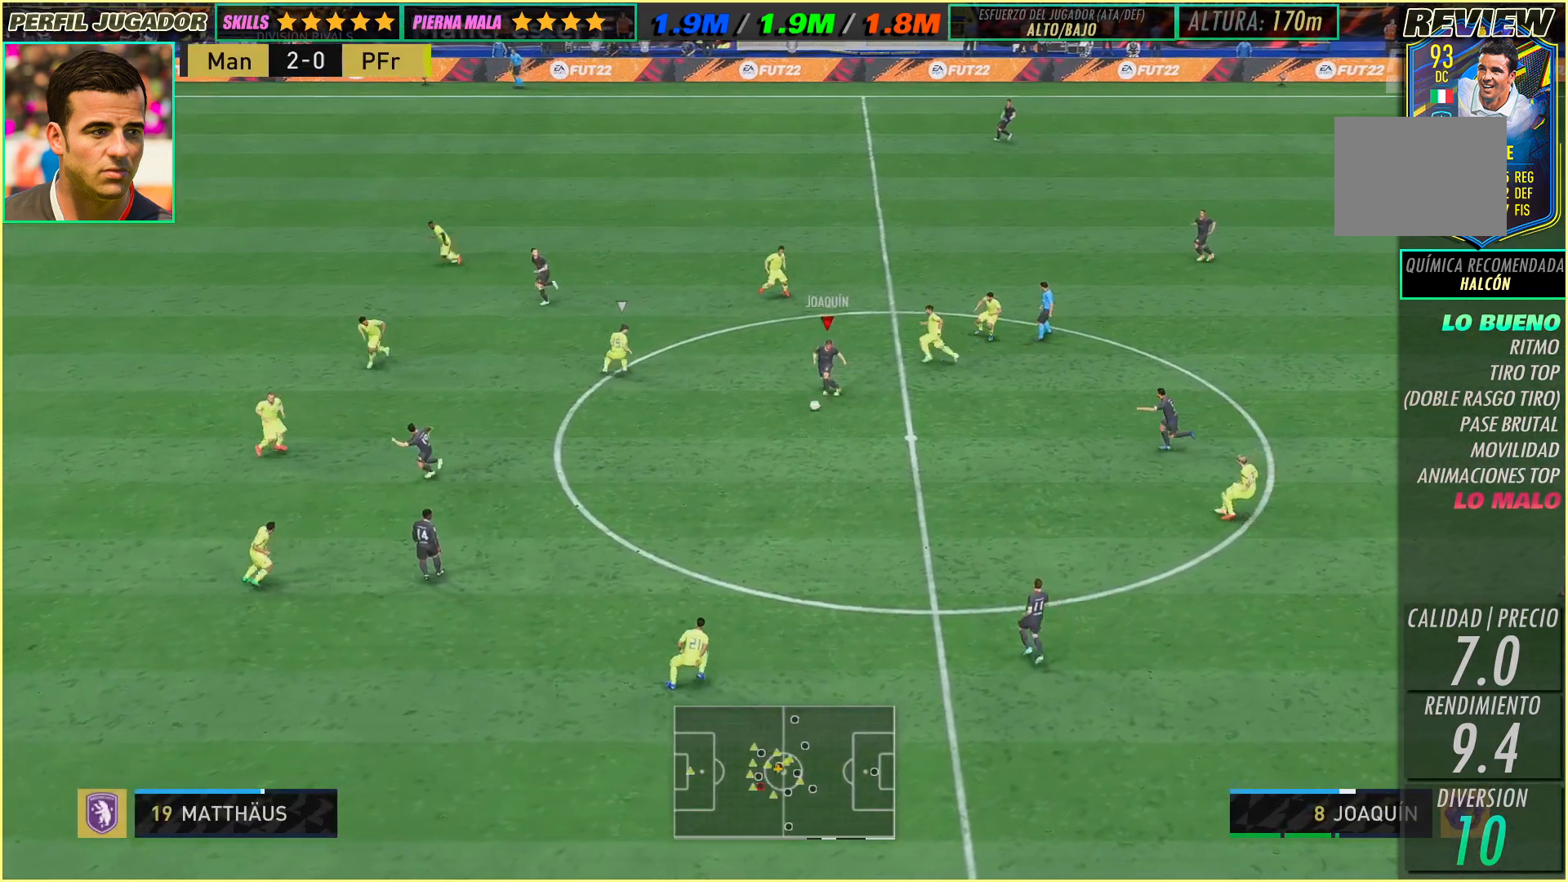
{"buttons": [], "left_stick": "down-left", "events": []}
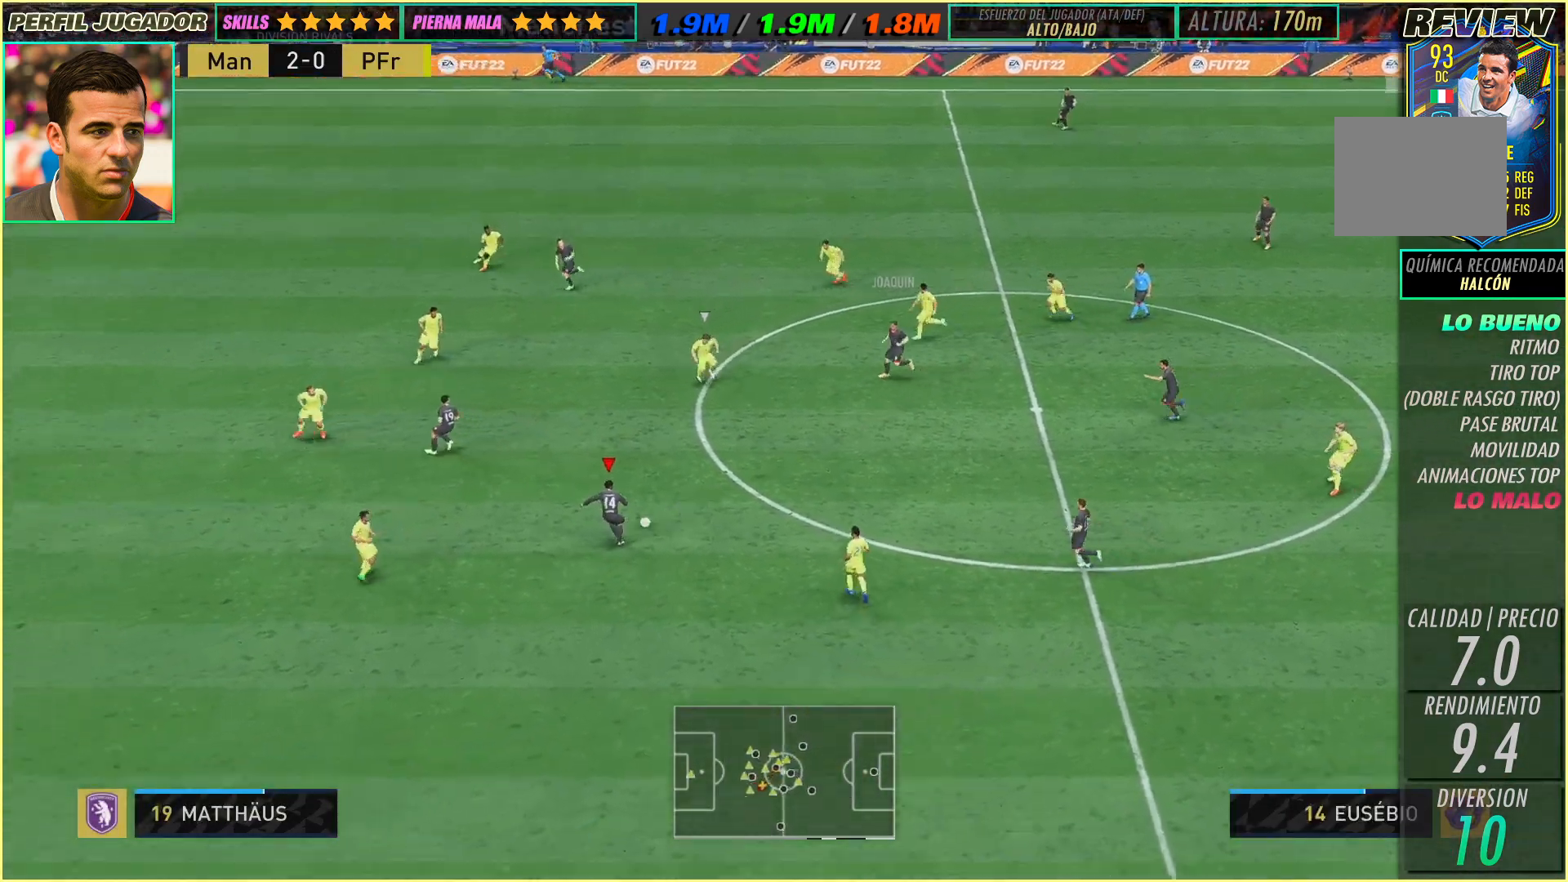
{"buttons": [], "left_stick": "up-left", "events": [[417, "left_stick", "up-left"]]}
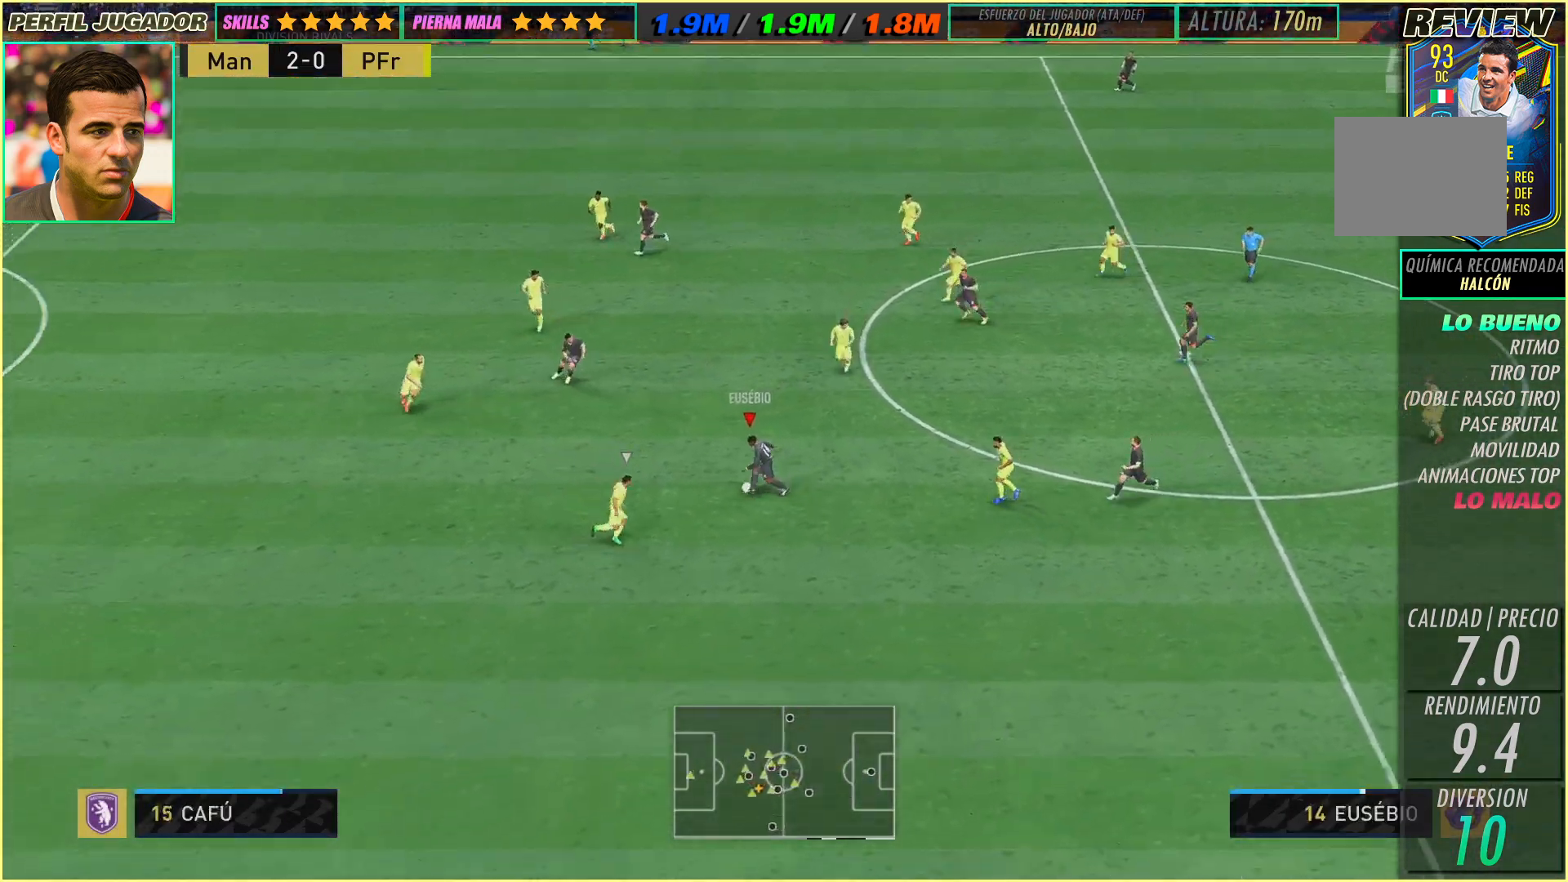
{"buttons": [], "left_stick": "up-left", "events": []}
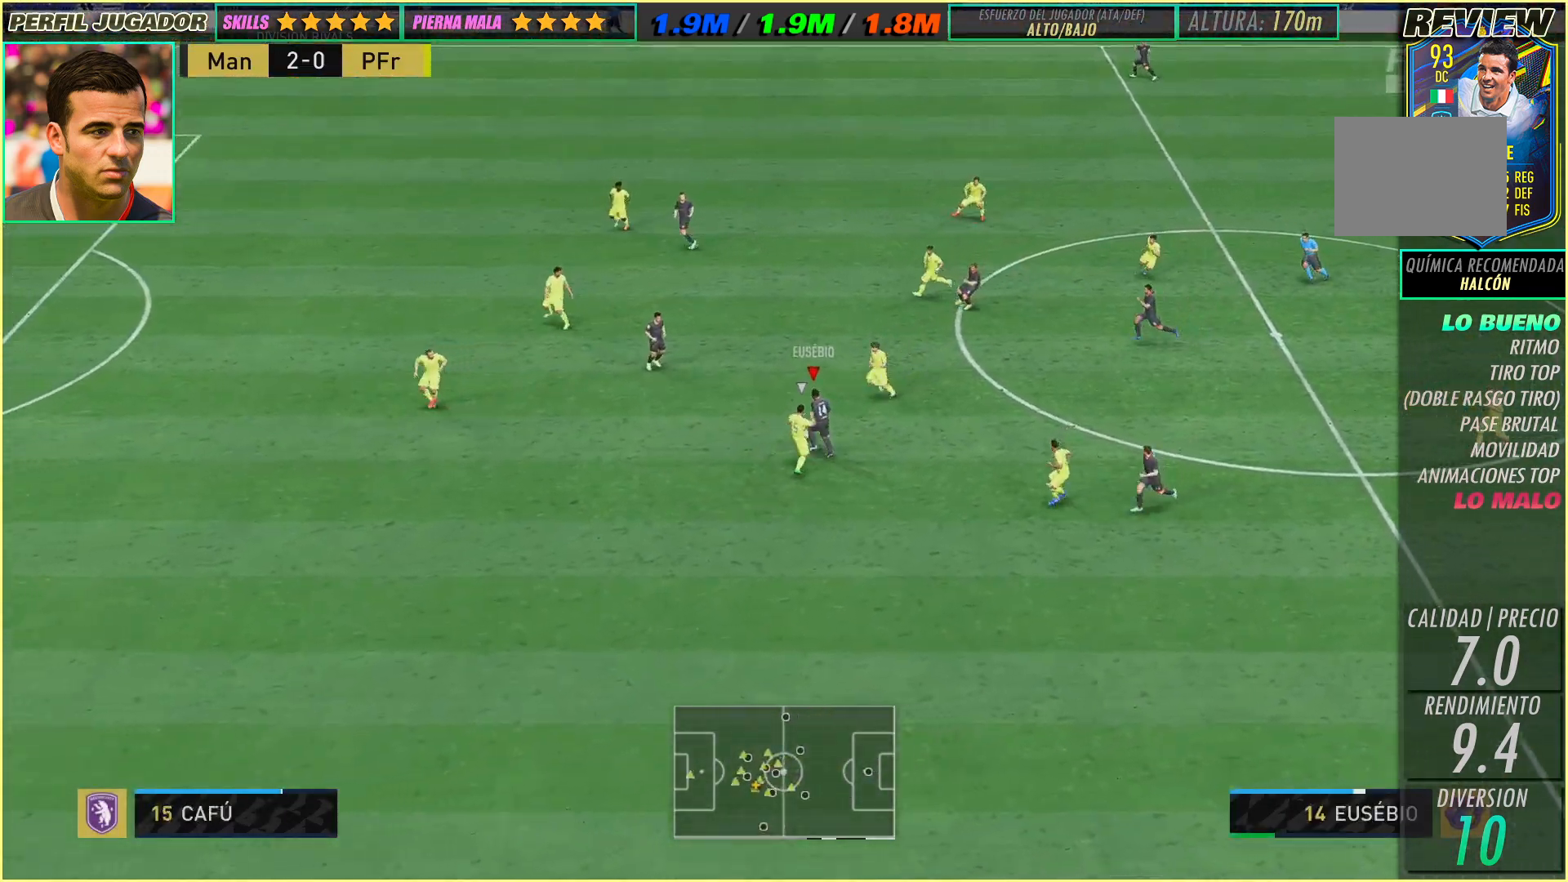
{"buttons": [], "left_stick": "up-left", "events": []}
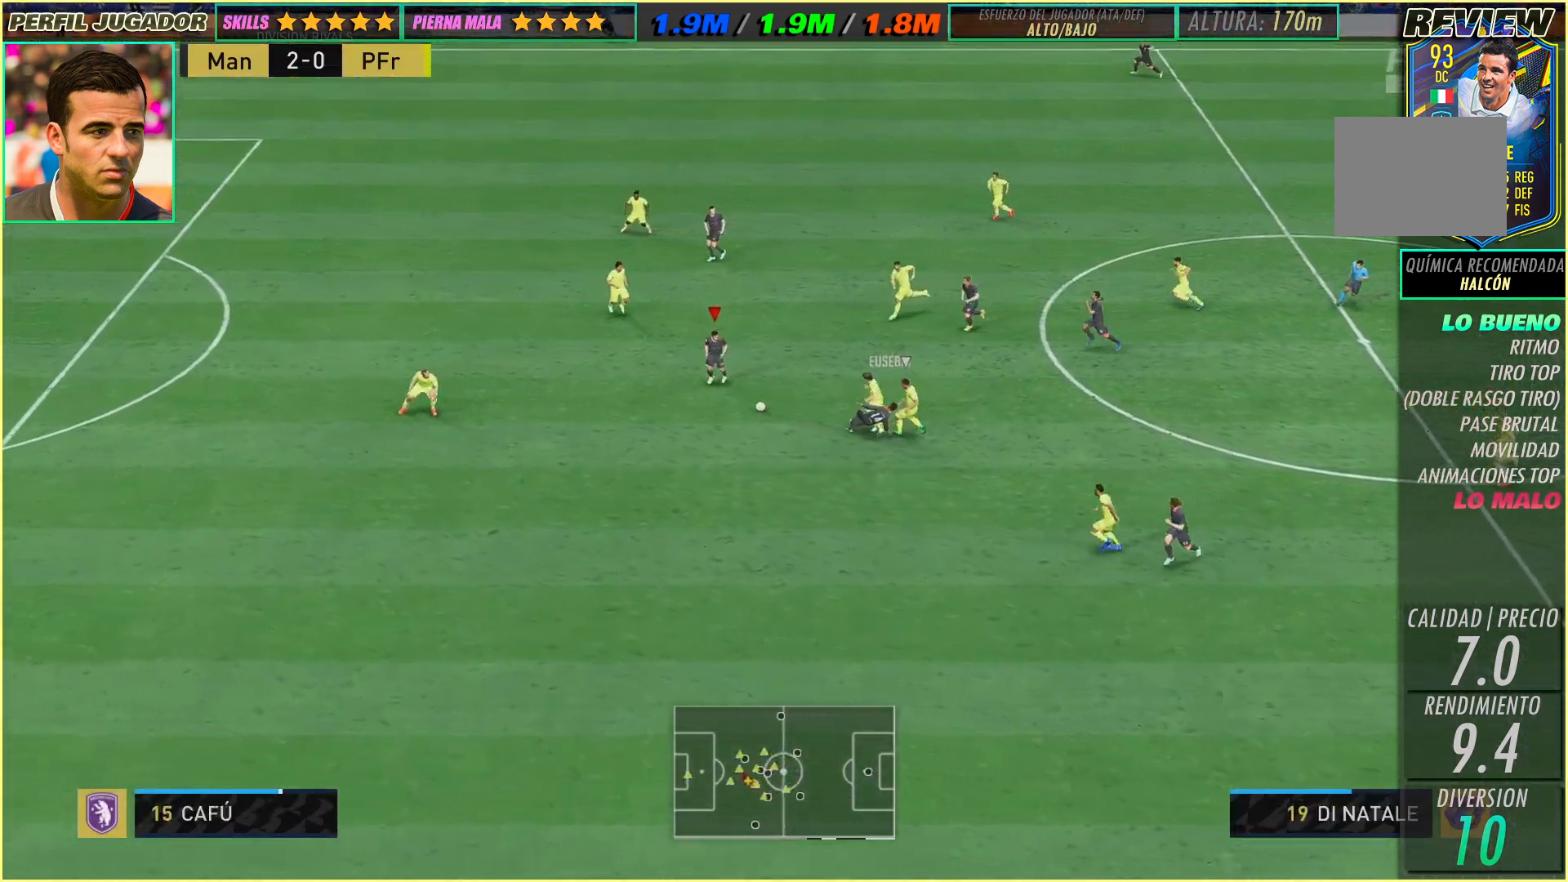
{"buttons": [], "left_stick": "up-left", "events": []}
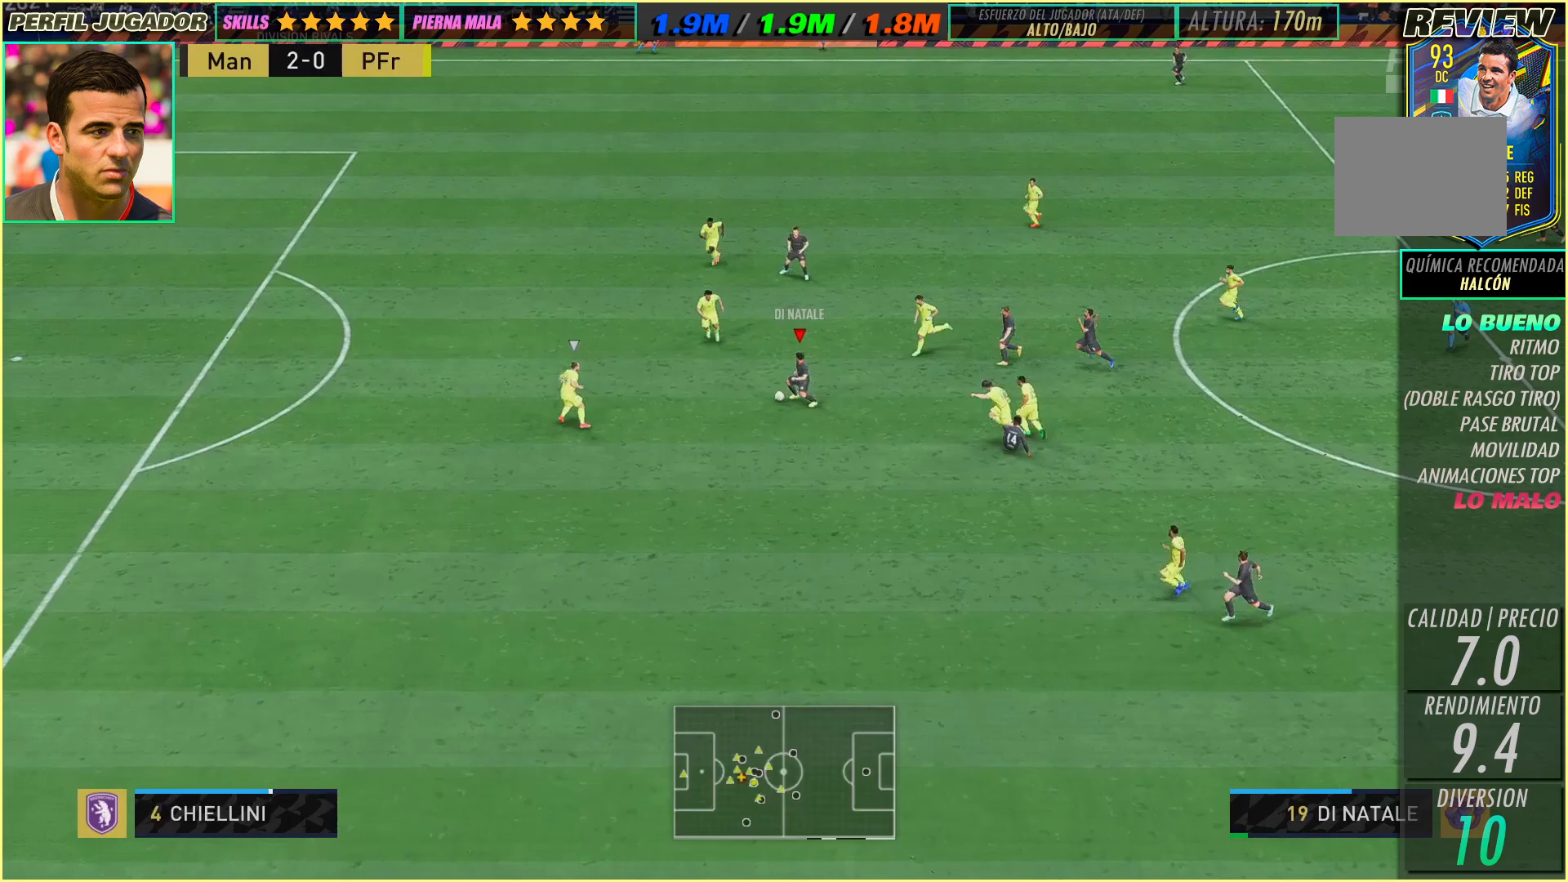
{"buttons": [], "left_stick": "up", "events": [[100, "left_stick", "up"]]}
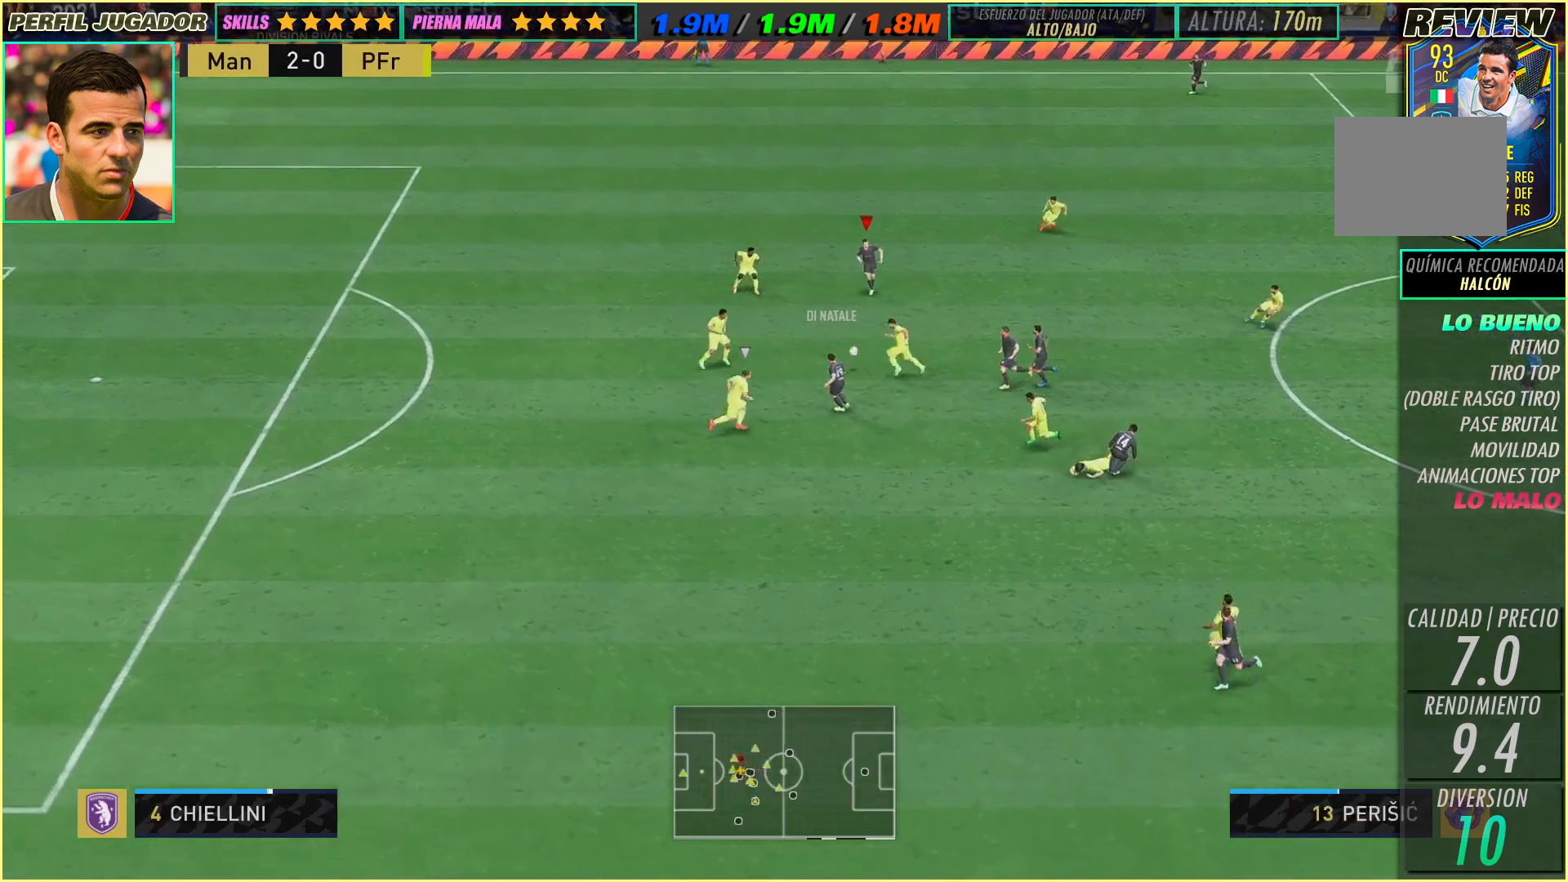
{"buttons": [], "left_stick": "down-left", "events": [[150, "left_stick", "up-left"], [350, "left_stick", "left"], [450, "left_stick", "down-left"]]}
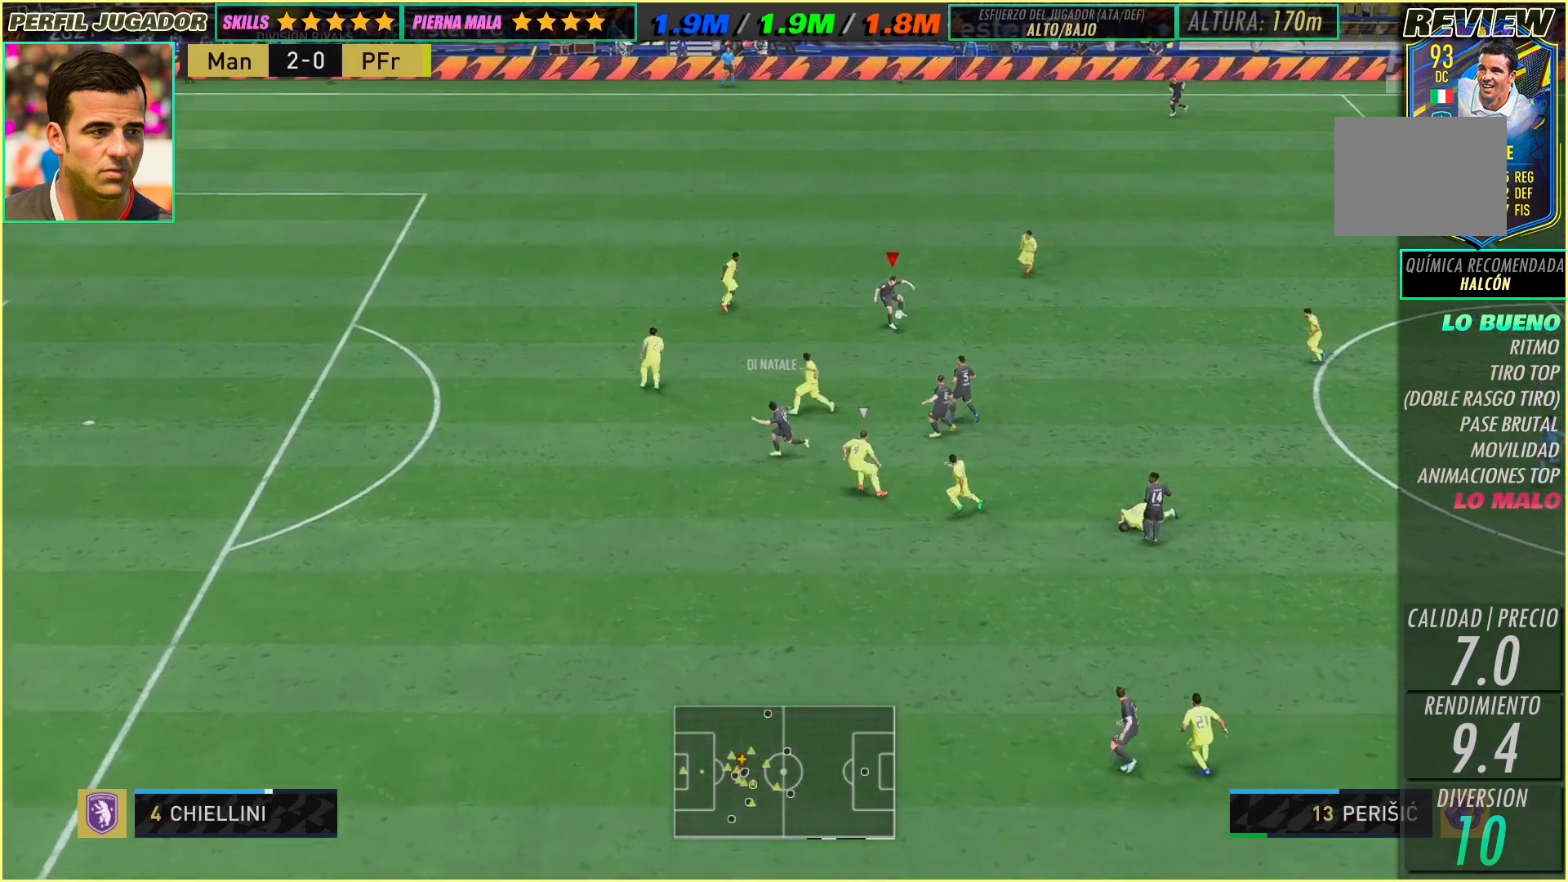
{"buttons": [], "left_stick": "down-left", "events": []}
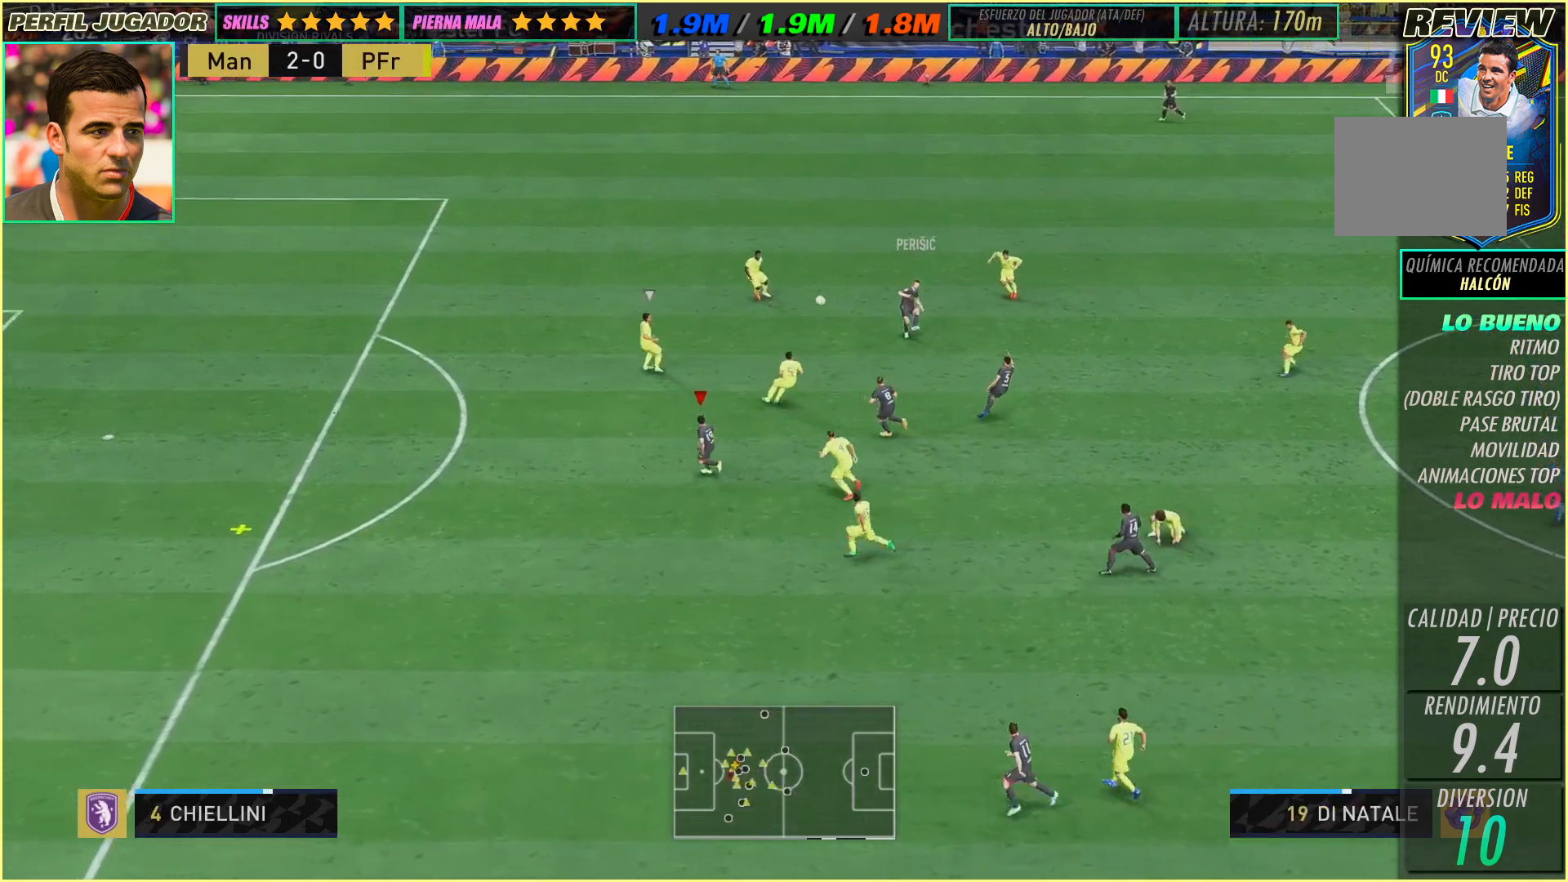
{"buttons": [], "left_stick": "left", "events": [[233, "left_stick", "left"]]}
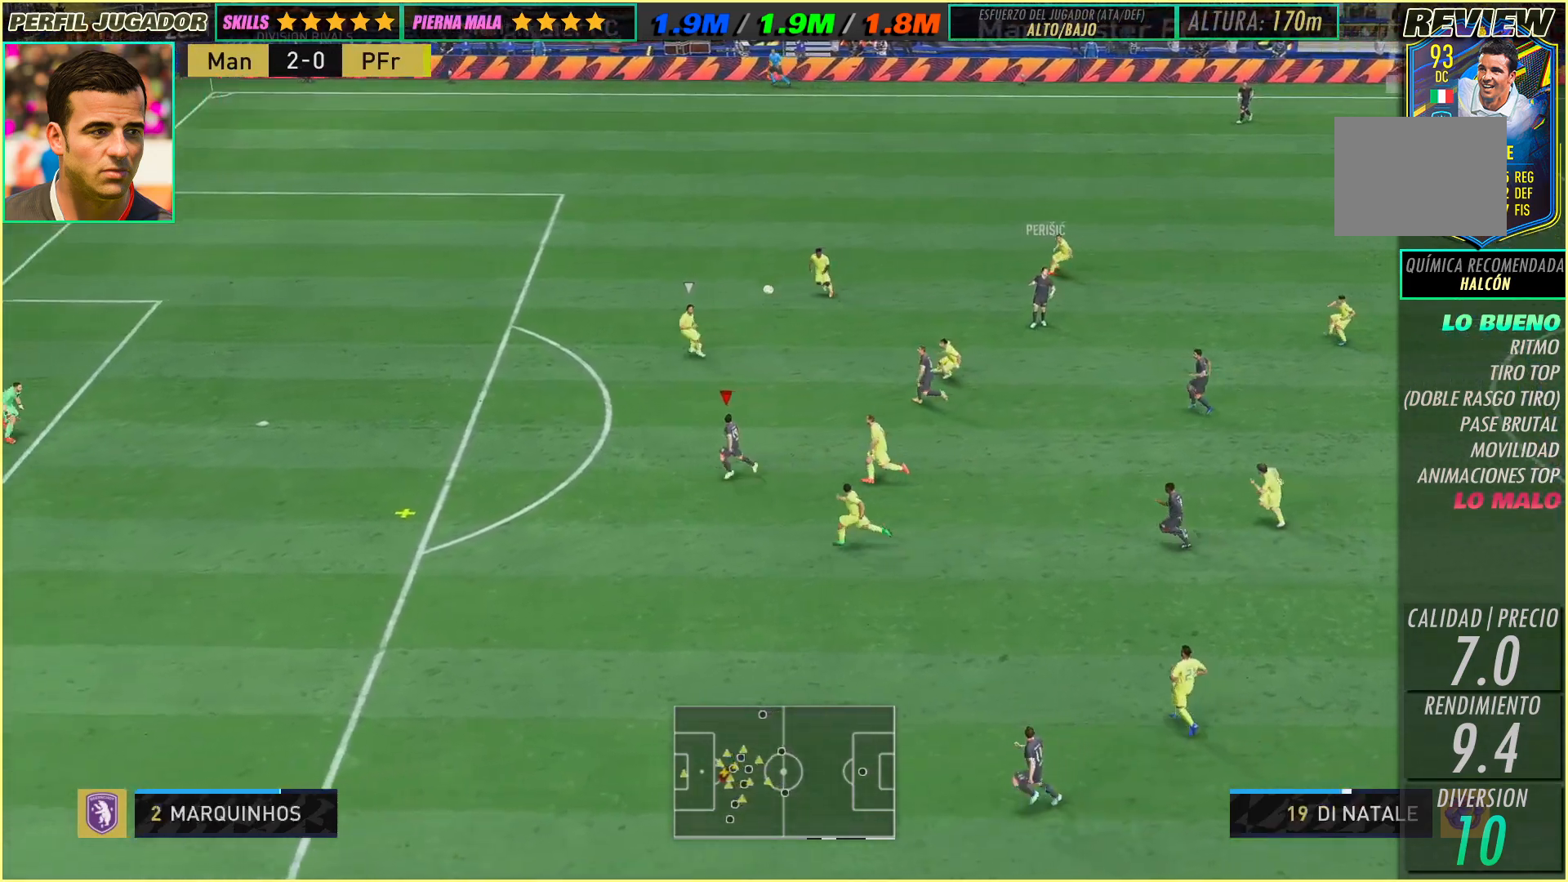
{"buttons": [], "left_stick": "up-left", "events": [[467, "left_stick", "up-left"]]}
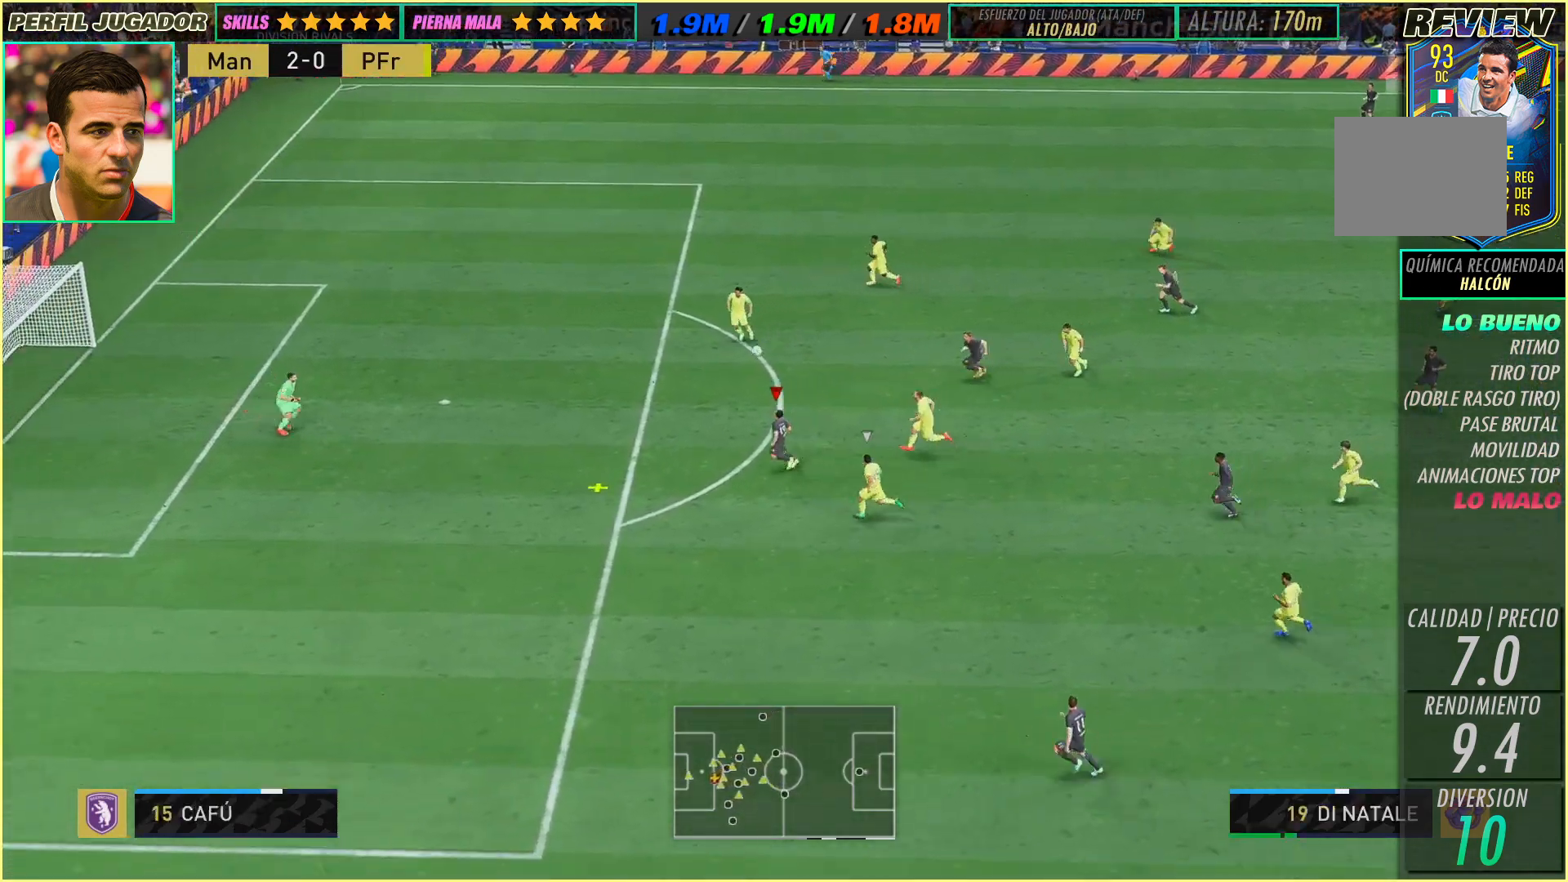
{"buttons": [], "left_stick": "up-left", "events": []}
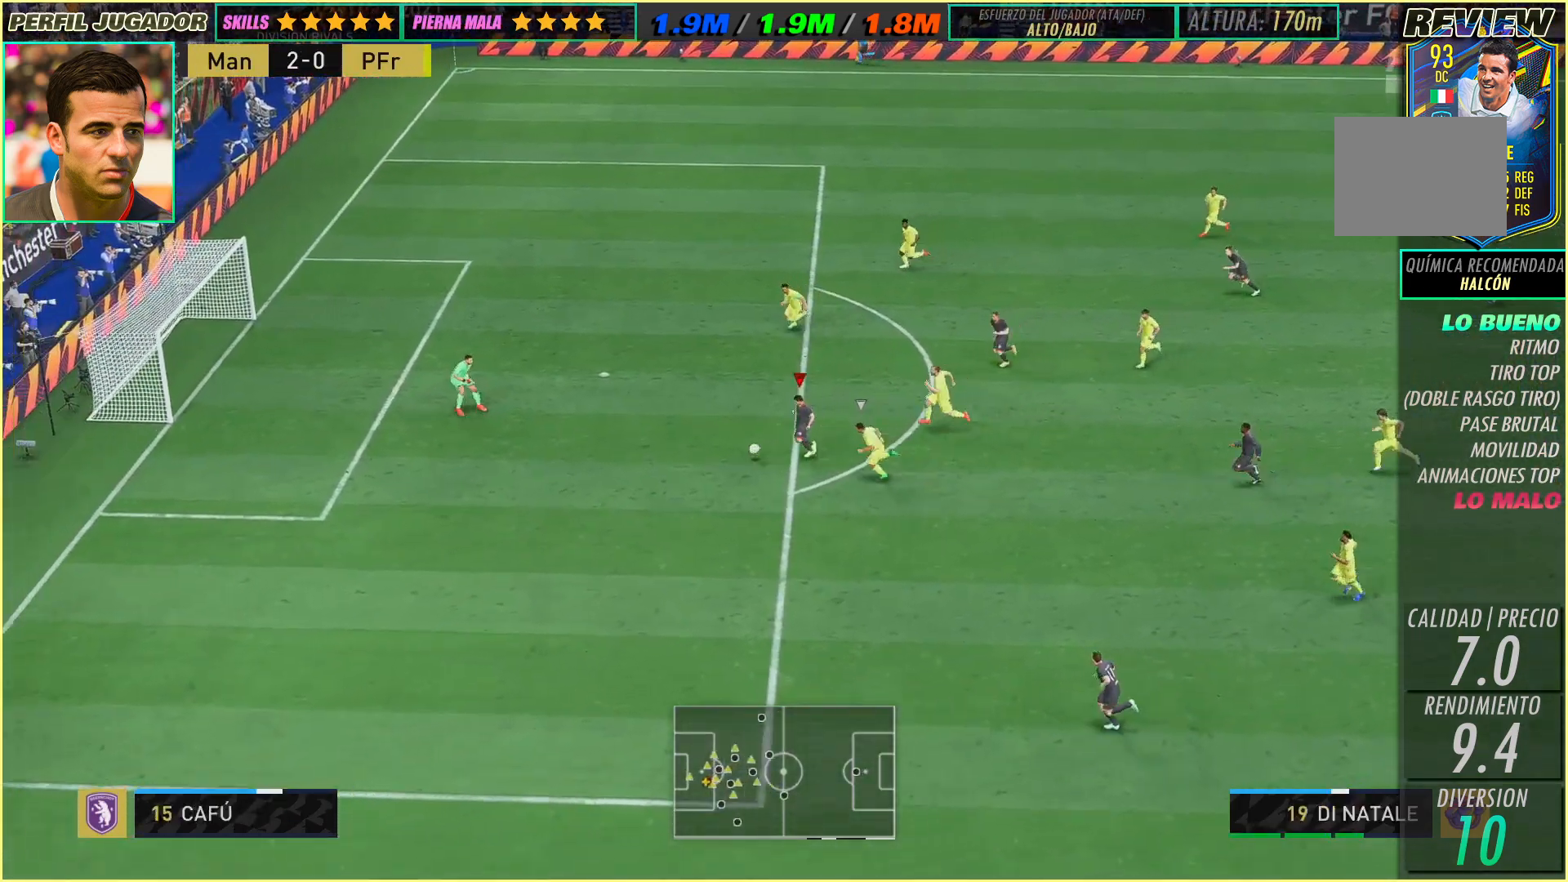
{"buttons": [], "left_stick": "up-left", "events": []}
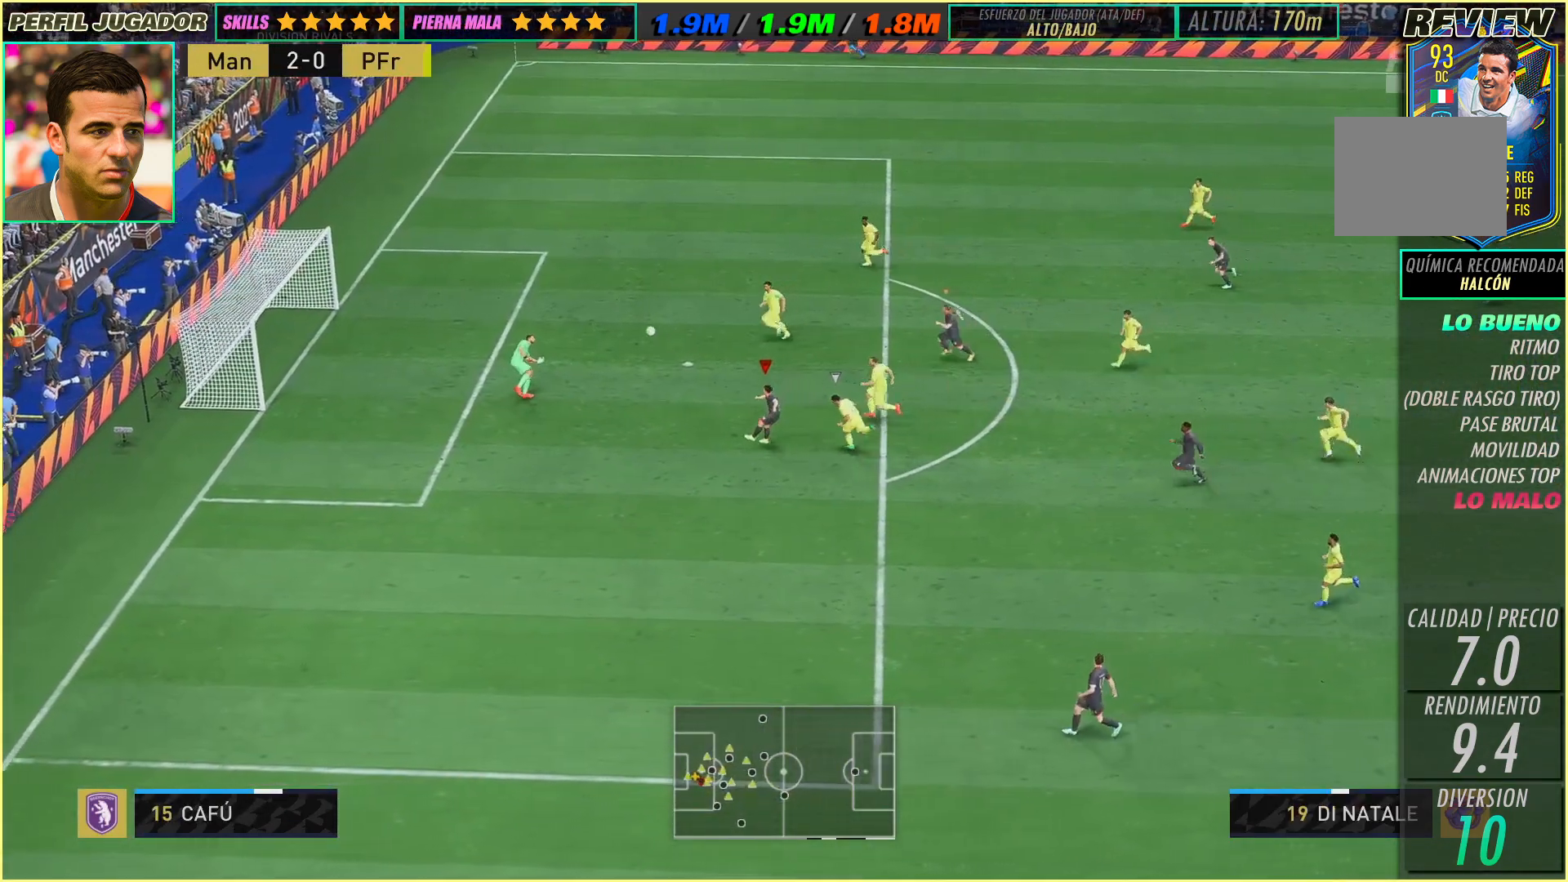
{"buttons": [], "left_stick": "up-left", "events": []}
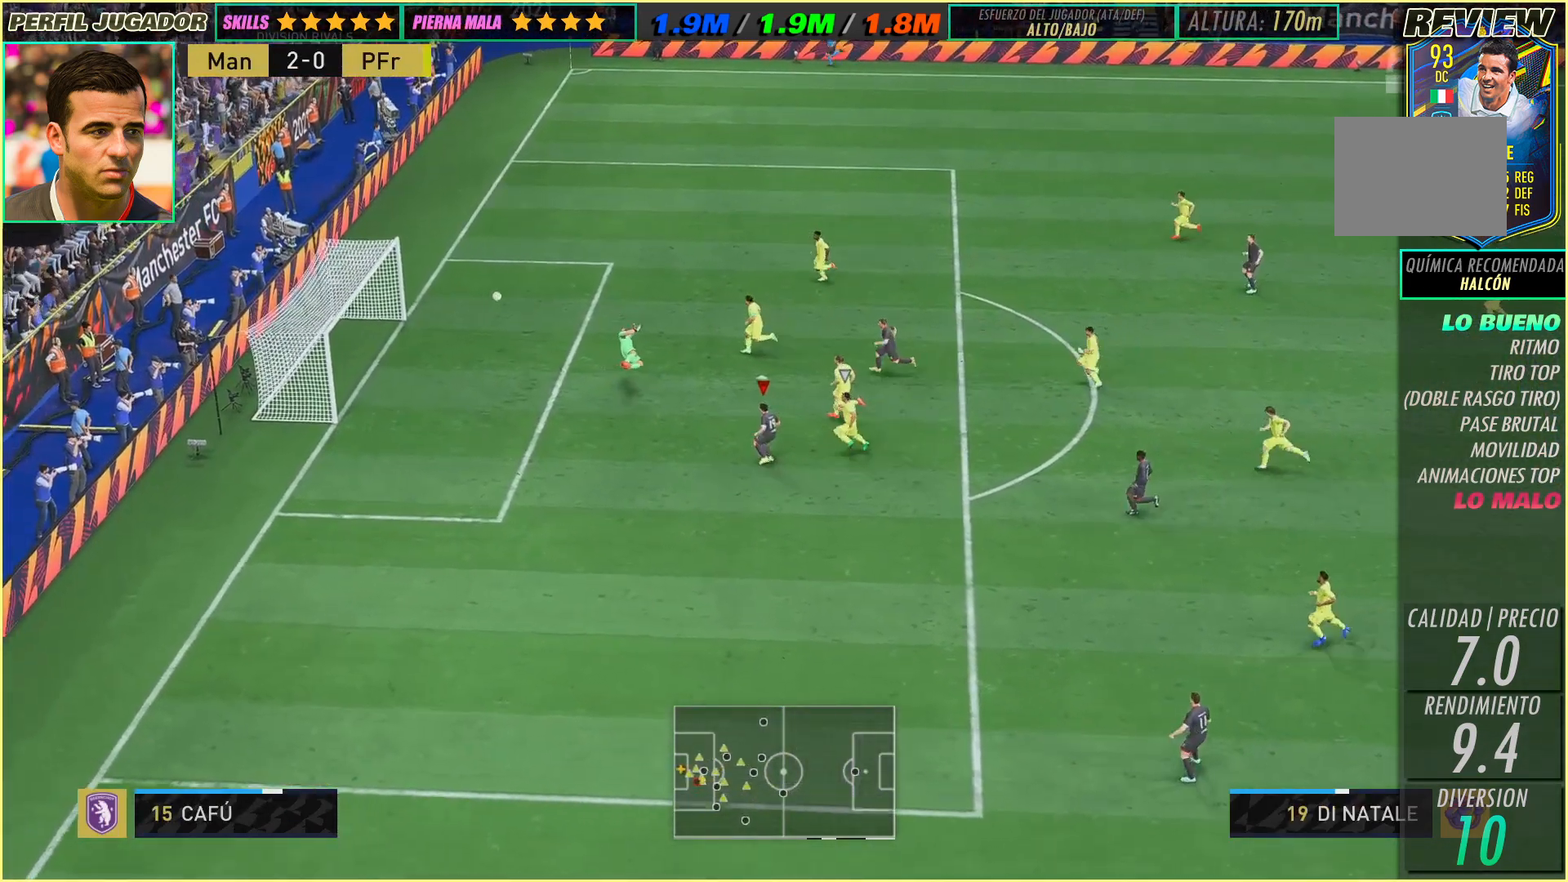
{"buttons": [], "left_stick": "center", "events": [[433, "left_stick", "center"]]}
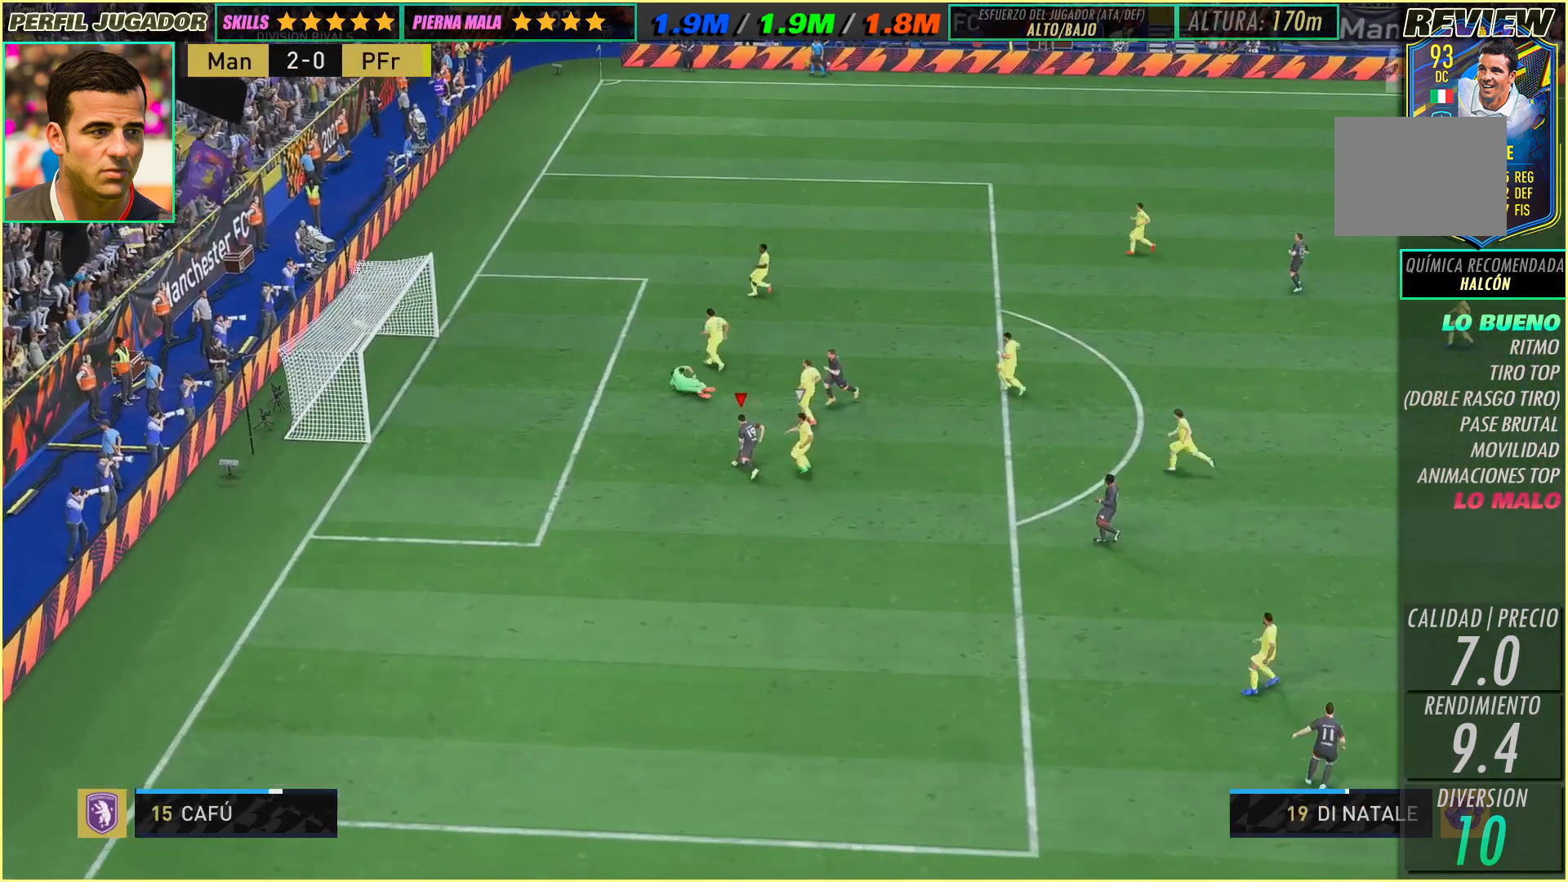
{"buttons": [], "left_stick": "center", "events": []}
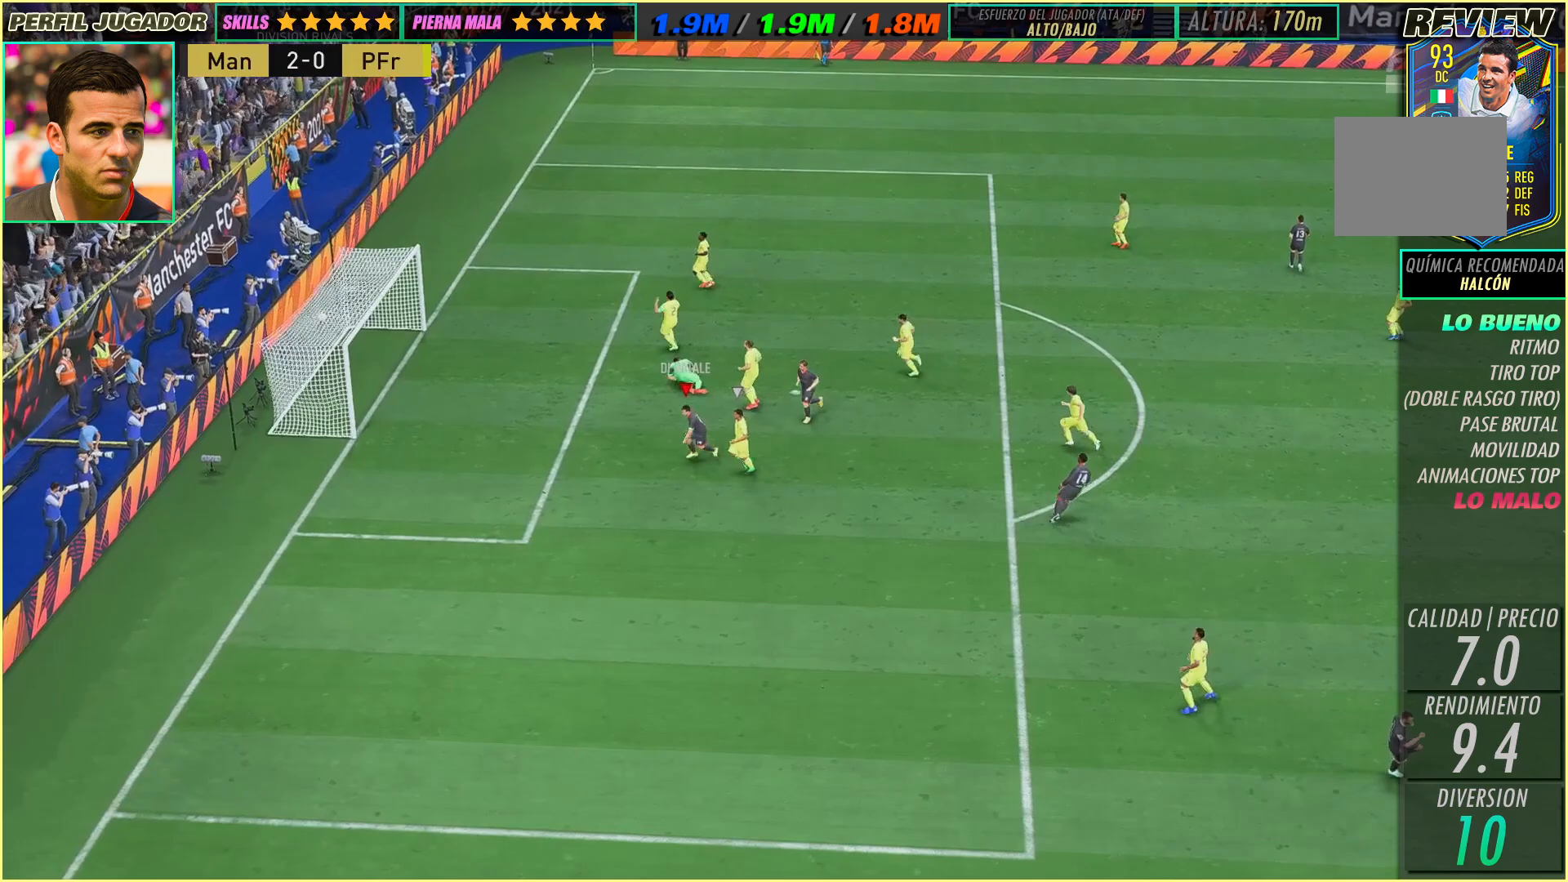
{"buttons": [], "left_stick": "center", "events": []}
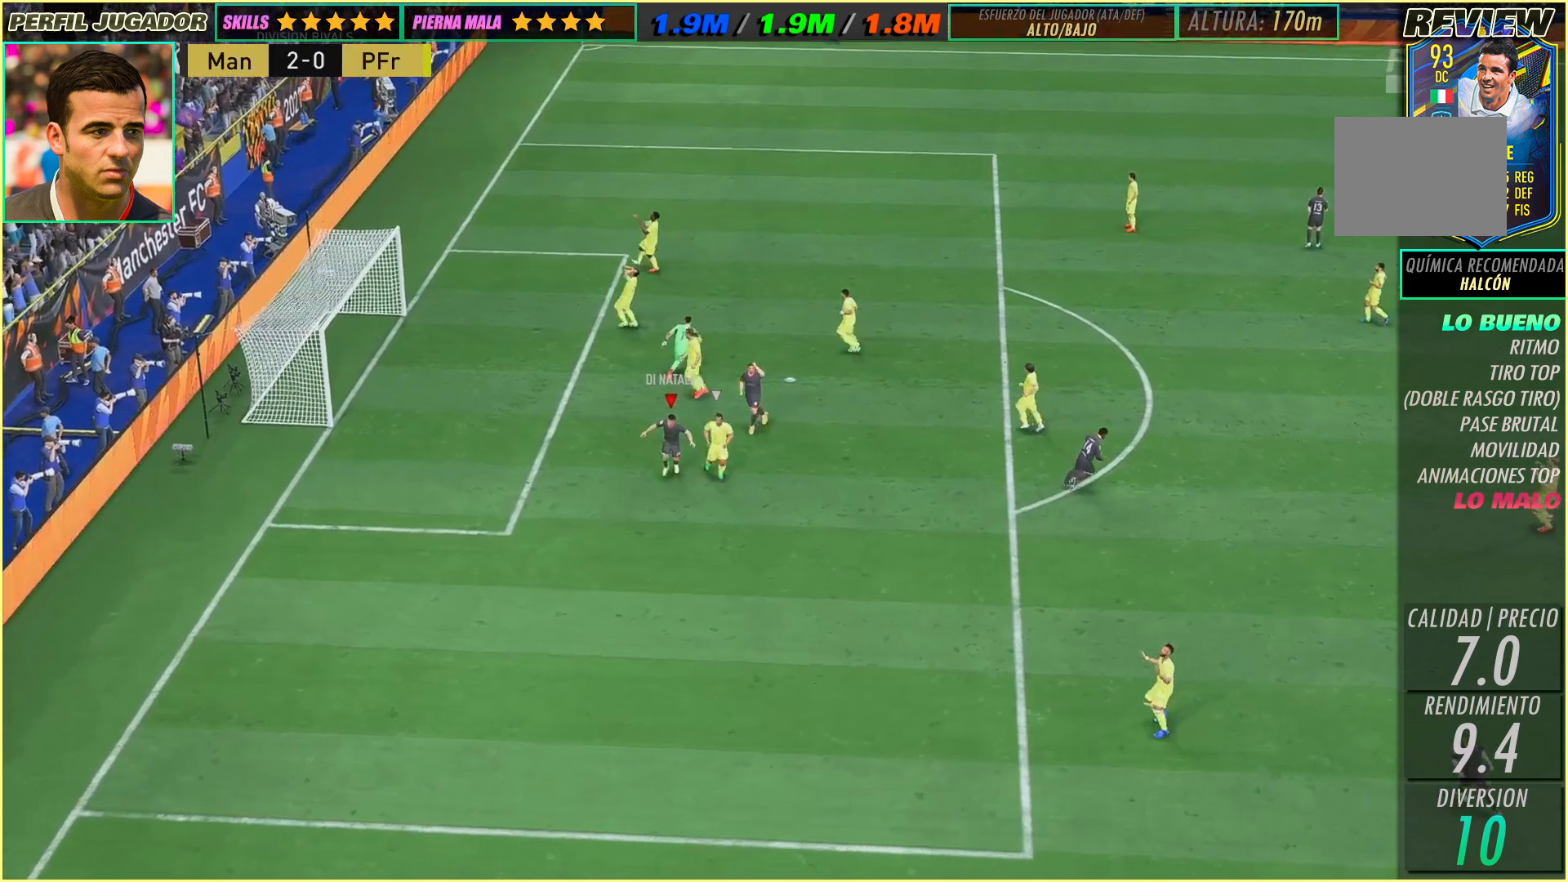
{"buttons": [], "left_stick": "center", "events": []}
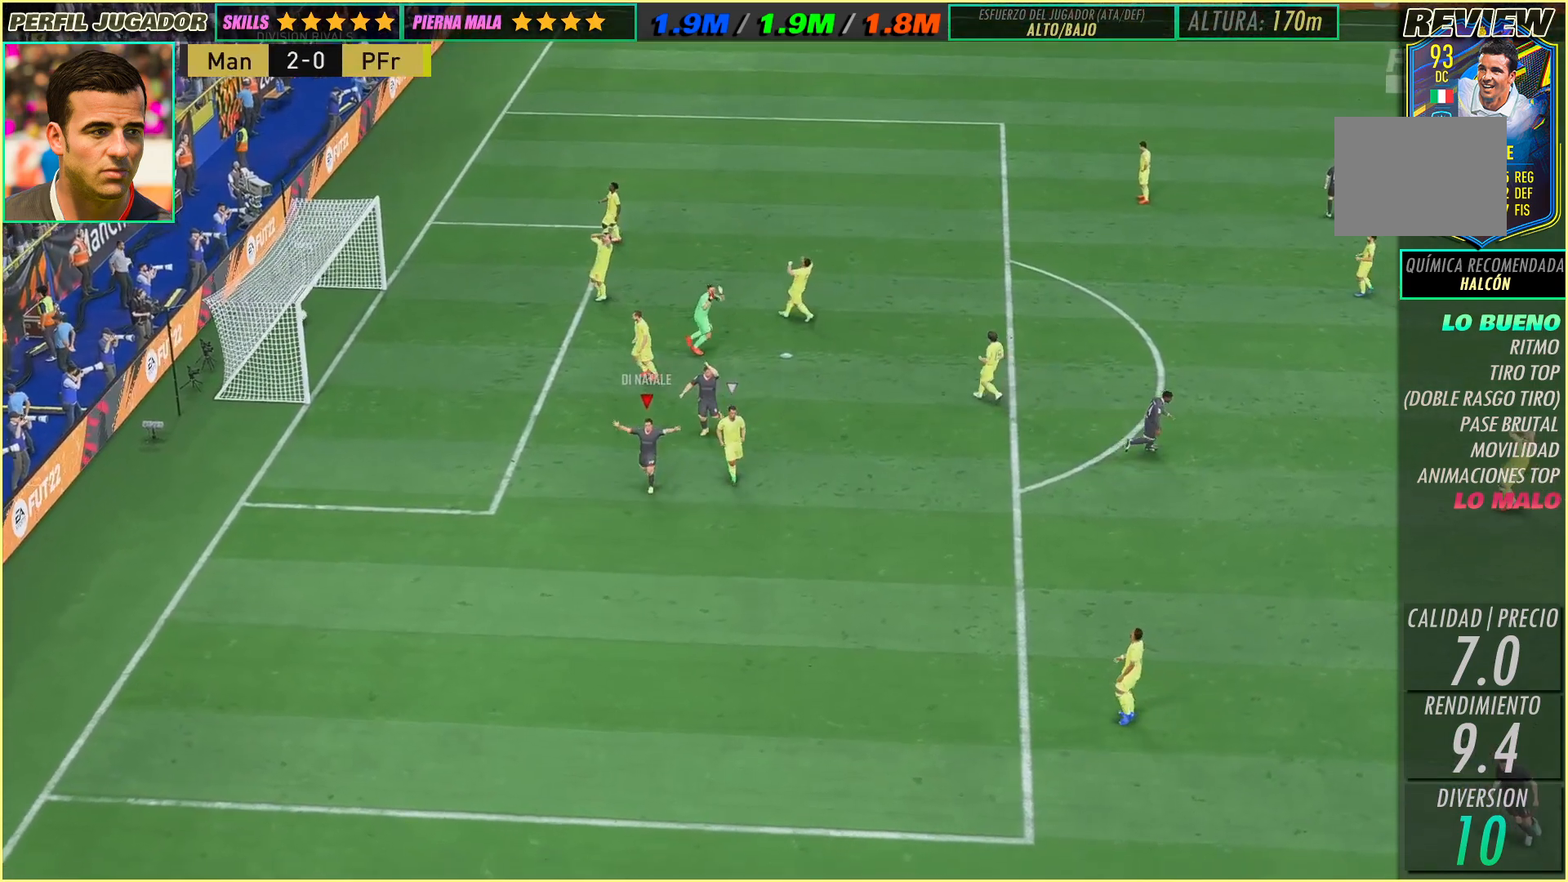
{"buttons": [], "left_stick": "down-right", "events": [[483, "left_stick", "down-right"]]}
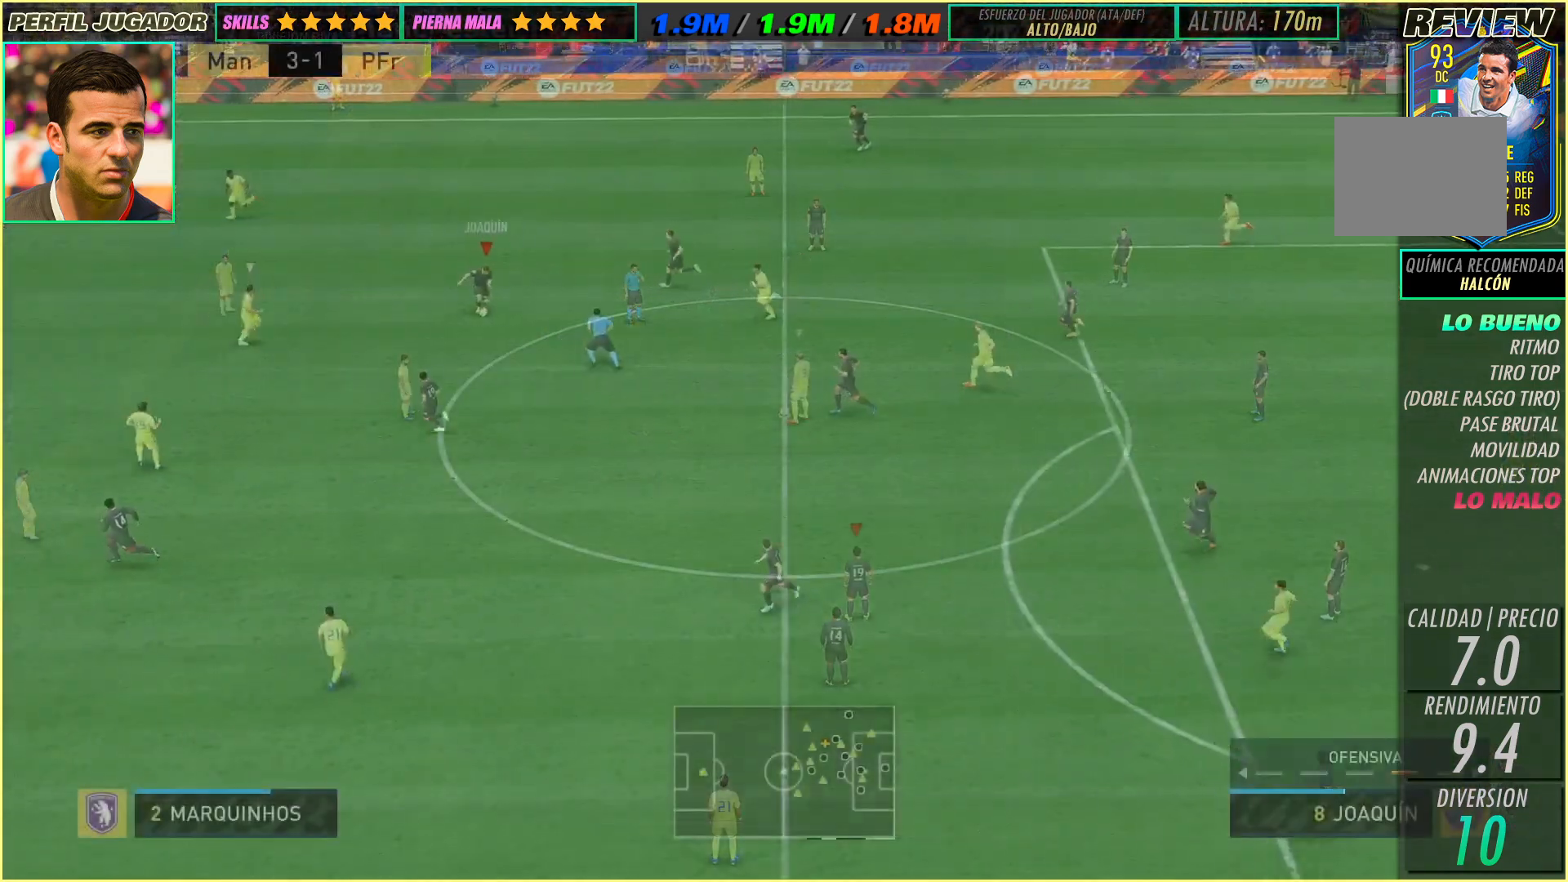
{"buttons": [], "left_stick": "down", "events": [[233, "left_stick", "down"]]}
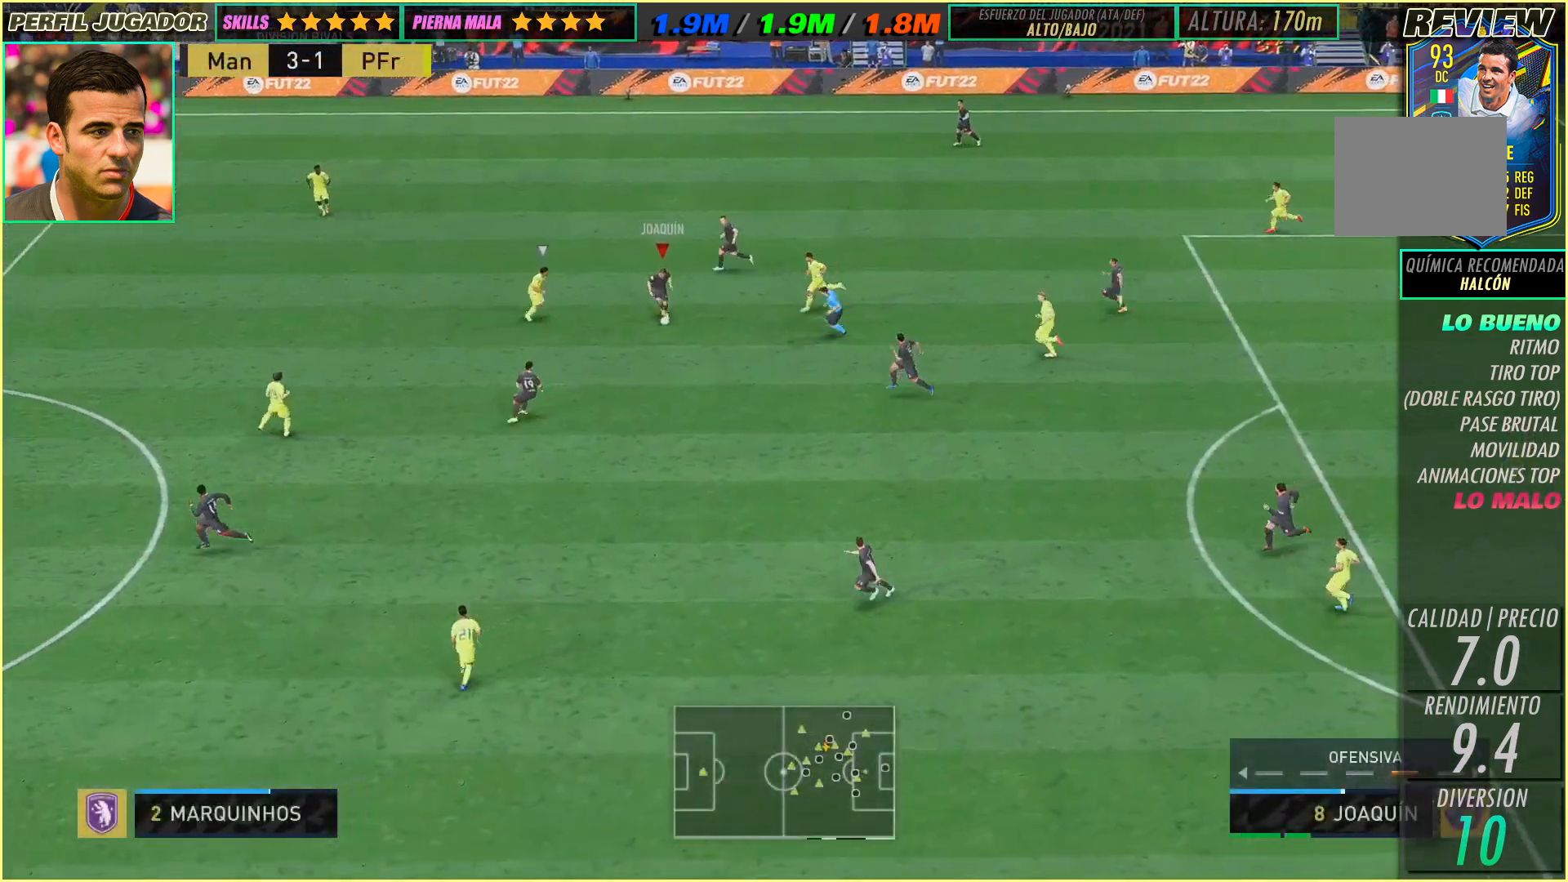
{"buttons": [], "left_stick": "down", "events": []}
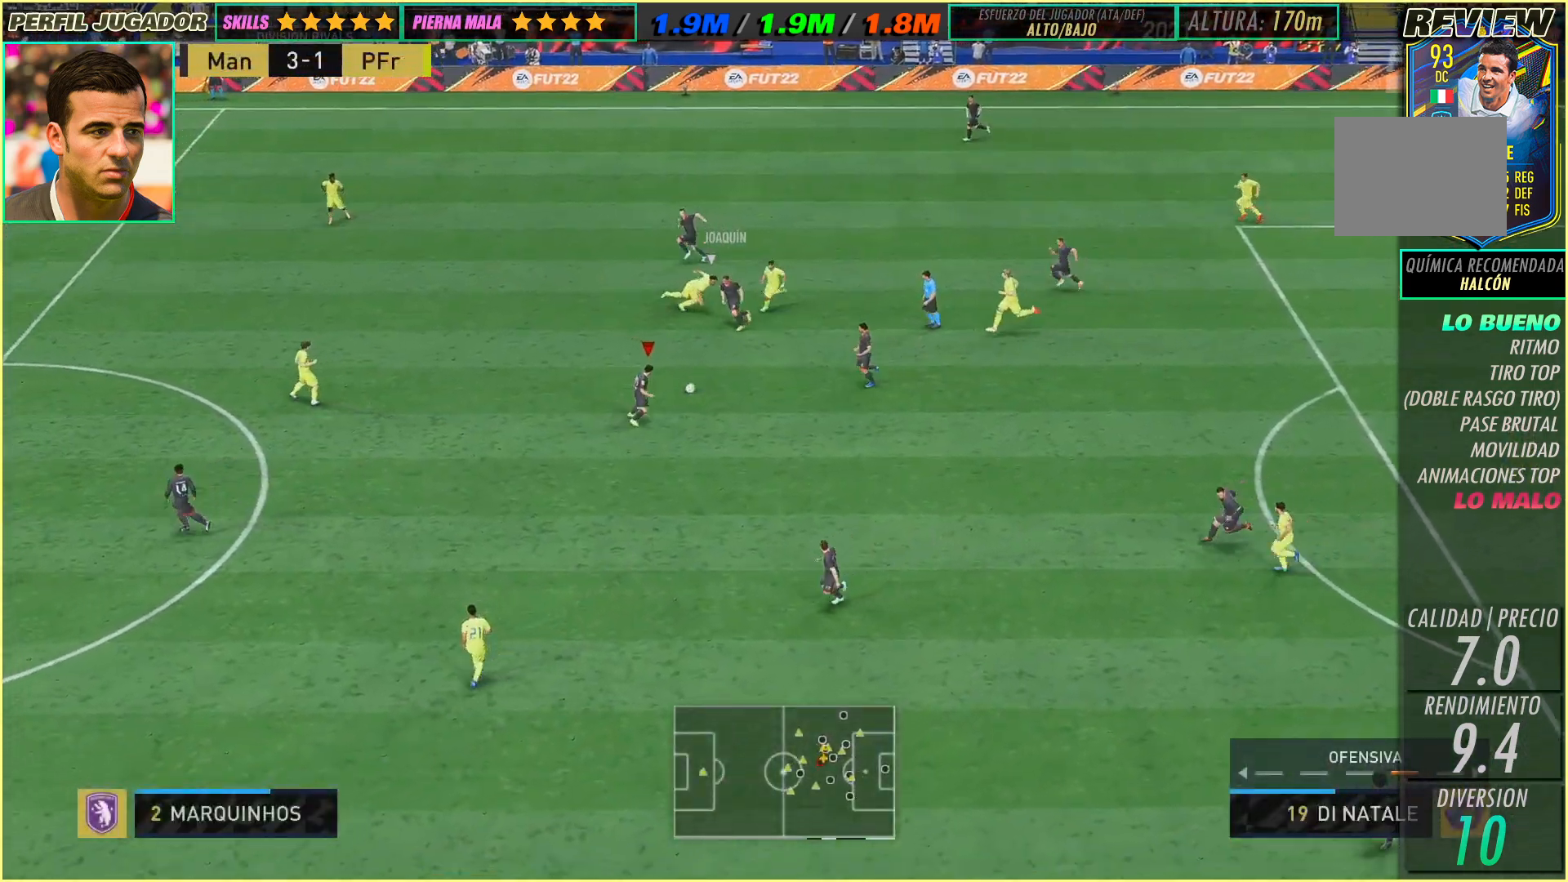
{"buttons": [], "left_stick": "down-left", "events": [[217, "left_stick", "down-left"]]}
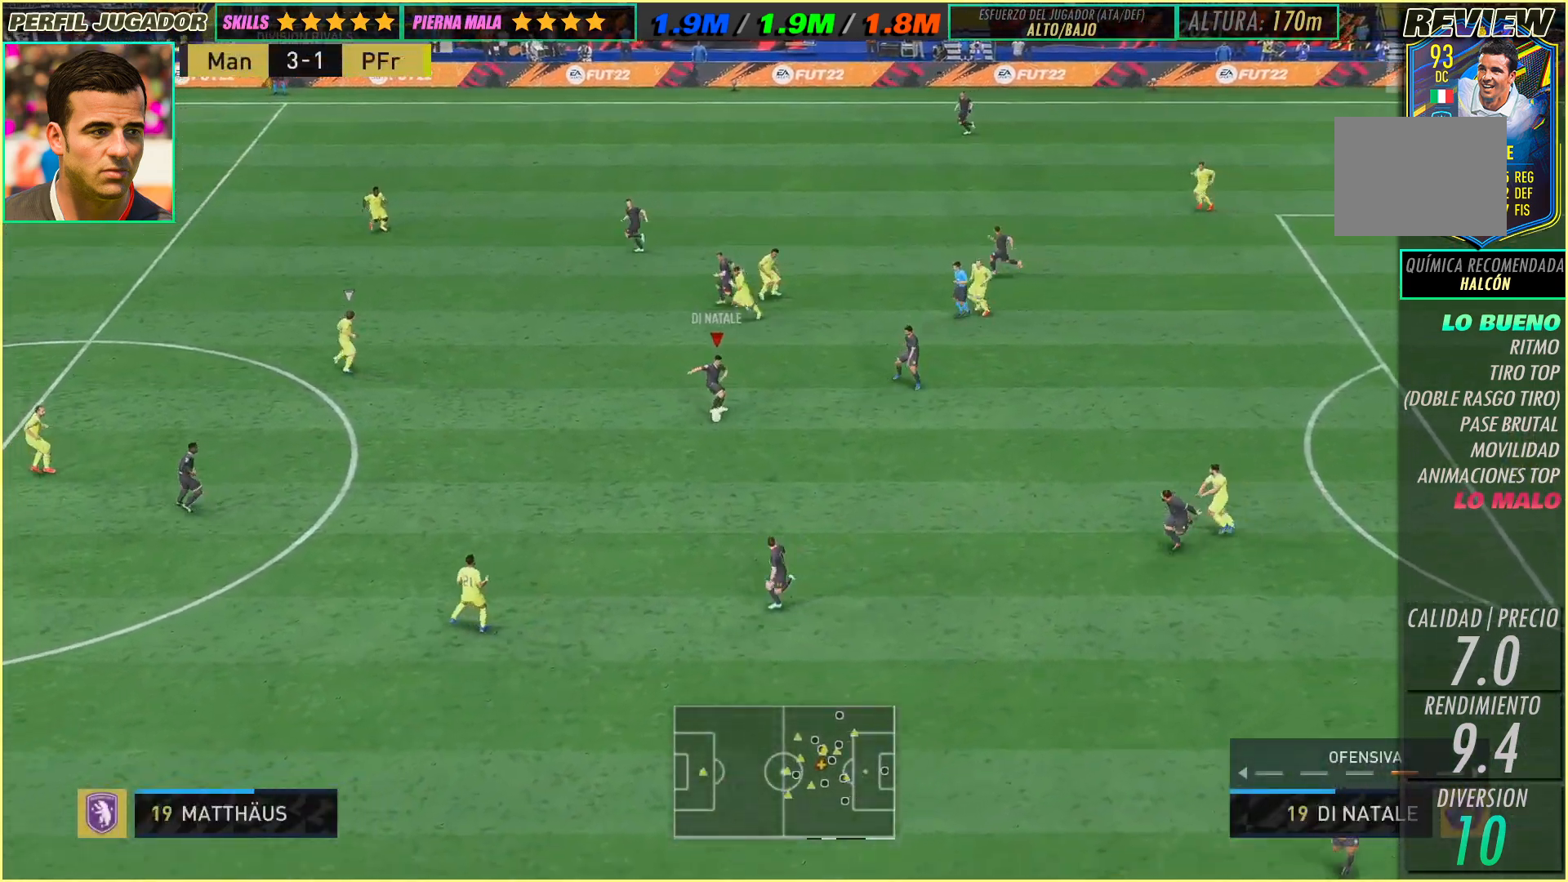
{"buttons": [], "left_stick": "left", "events": [[350, "left_stick", "left"]]}
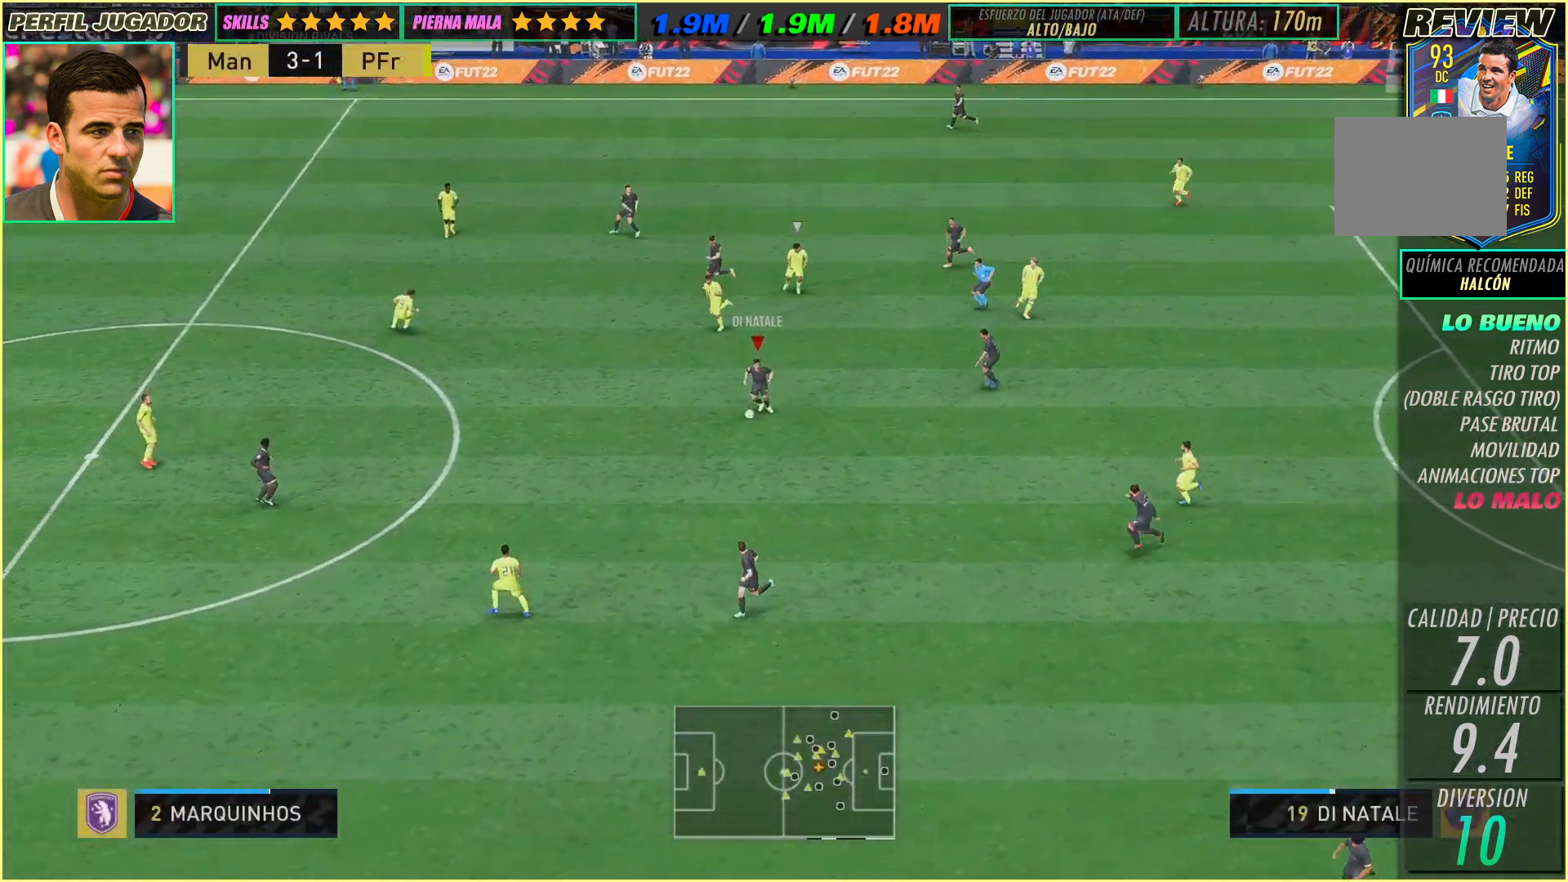
{"buttons": ["L1"], "left_stick": "left", "events": [[500, "L1", "down"]]}
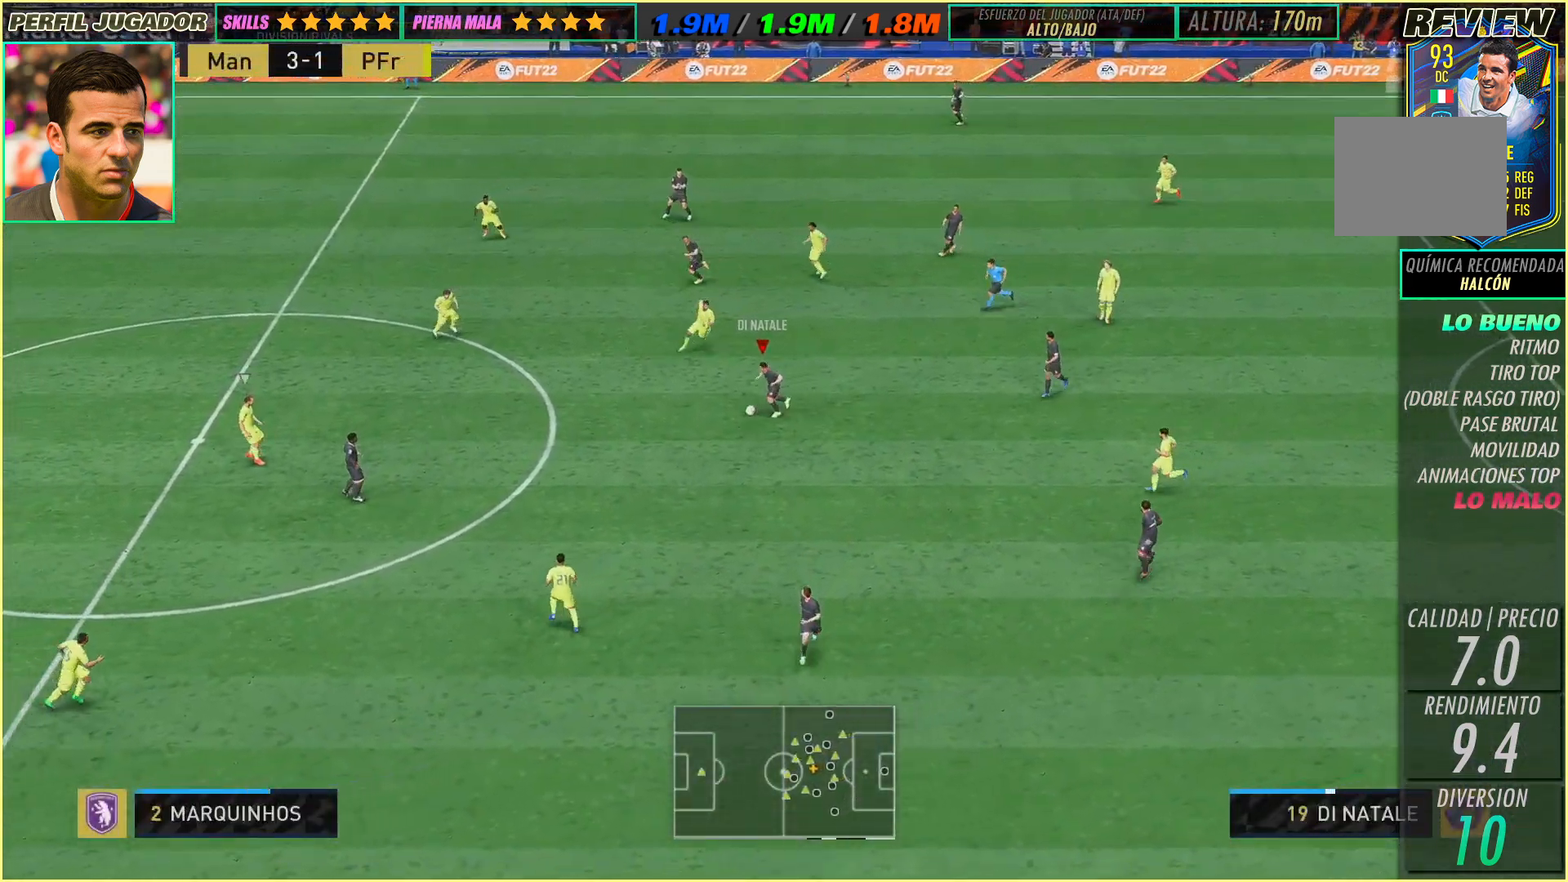
{"buttons": [], "left_stick": "down-left", "events": [[100, "L1", "up"], [100, "left_stick", "down-left"]]}